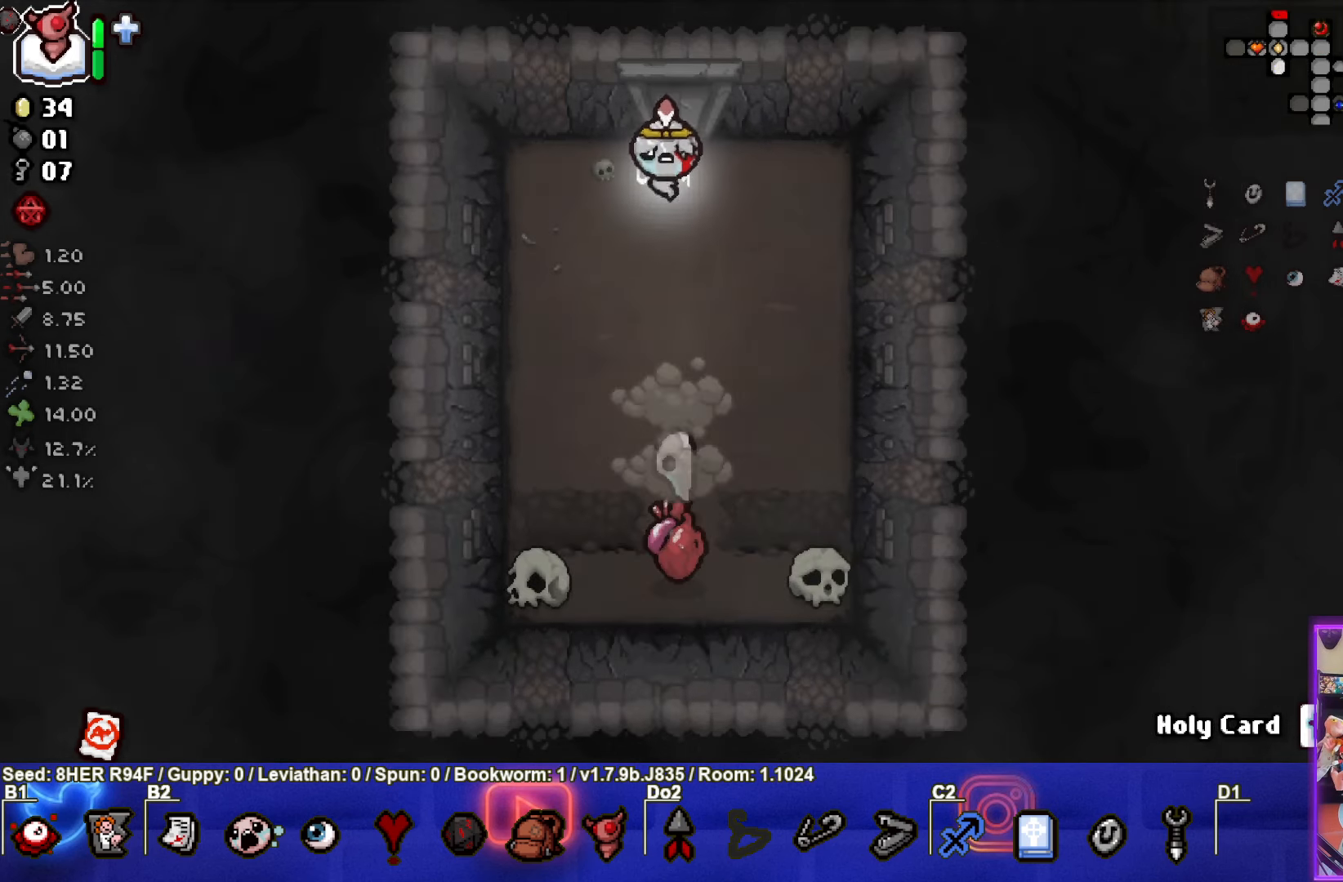
Gameplay with a controller (PlayStation layout); each line is a JSON object with the inputs held at the frame after it. "events" lists button and stick changes between this image and that frame as [ms after this image, input, new state], when the widget could be followed in between. Not read: right_stick.
{"buttons": ["CROSS"], "left_stick": "up-left", "events": [[333, "left_stick", "up-left"]]}
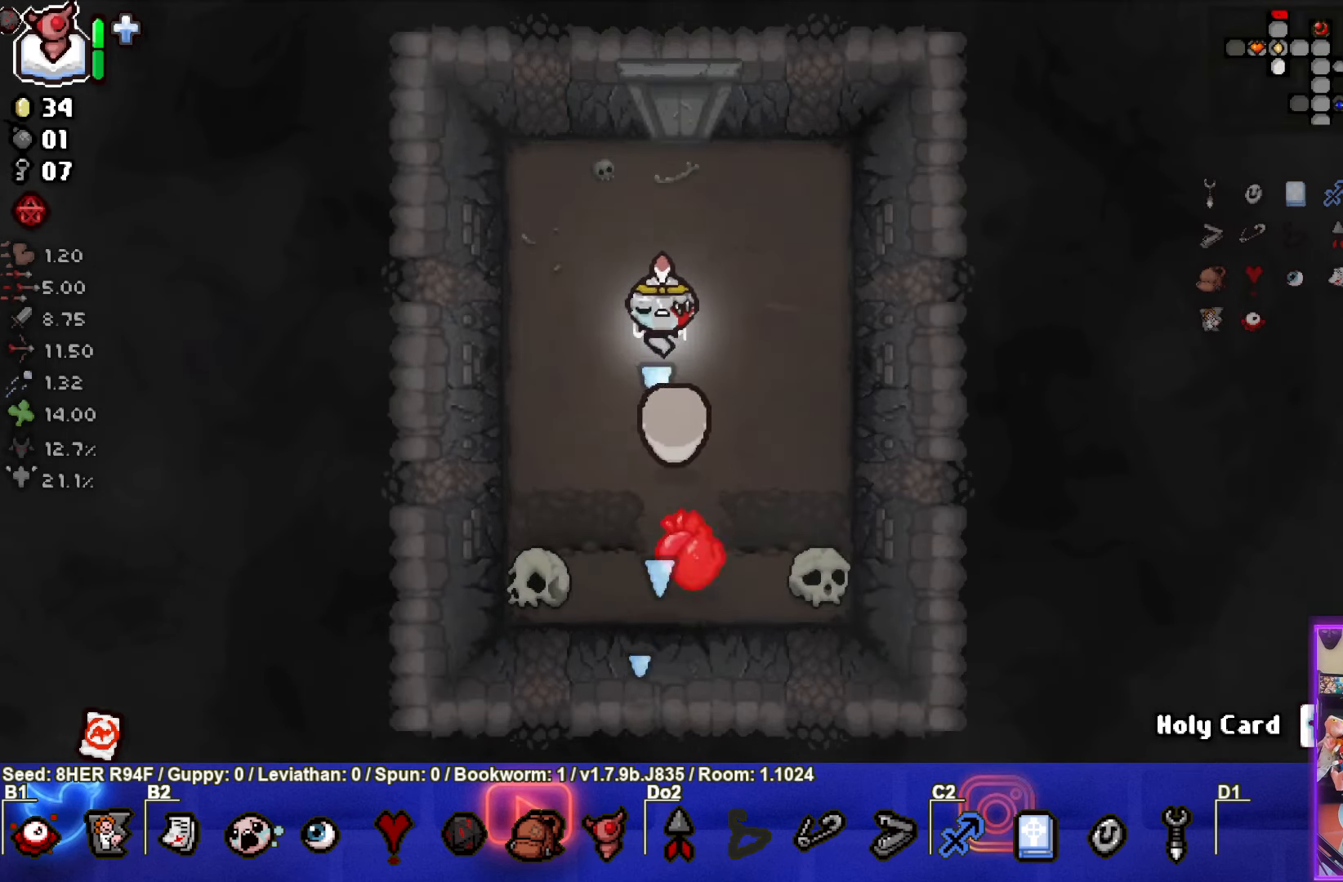
{"buttons": [], "left_stick": "down", "events": [[133, "left_stick", "down-left"], [183, "CROSS", "up"], [400, "left_stick", "down"]]}
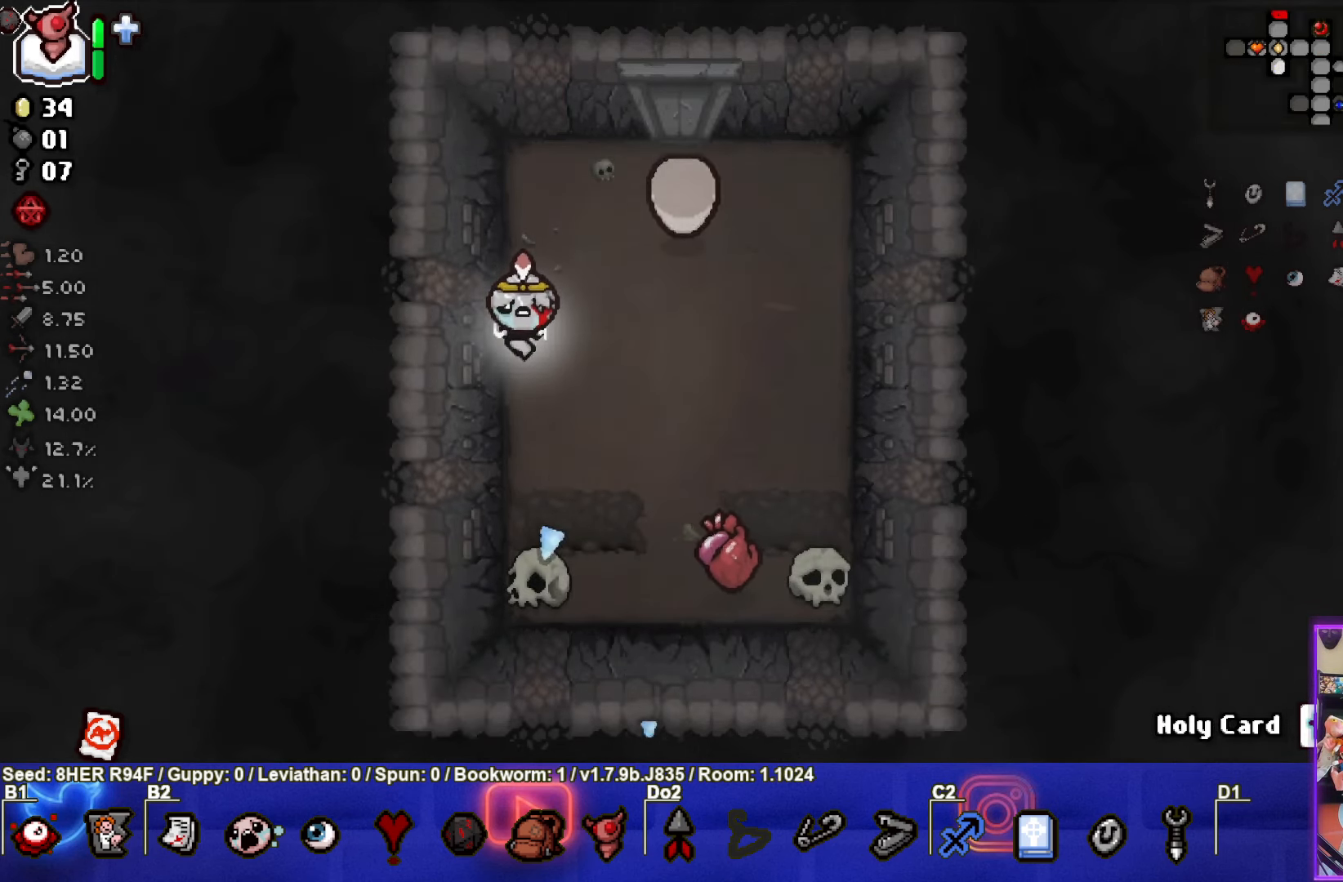
{"buttons": ["CIRCLE"], "left_stick": "center", "events": [[266, "CIRCLE", "down"], [300, "left_stick", "down-right"], [400, "left_stick", "center"]]}
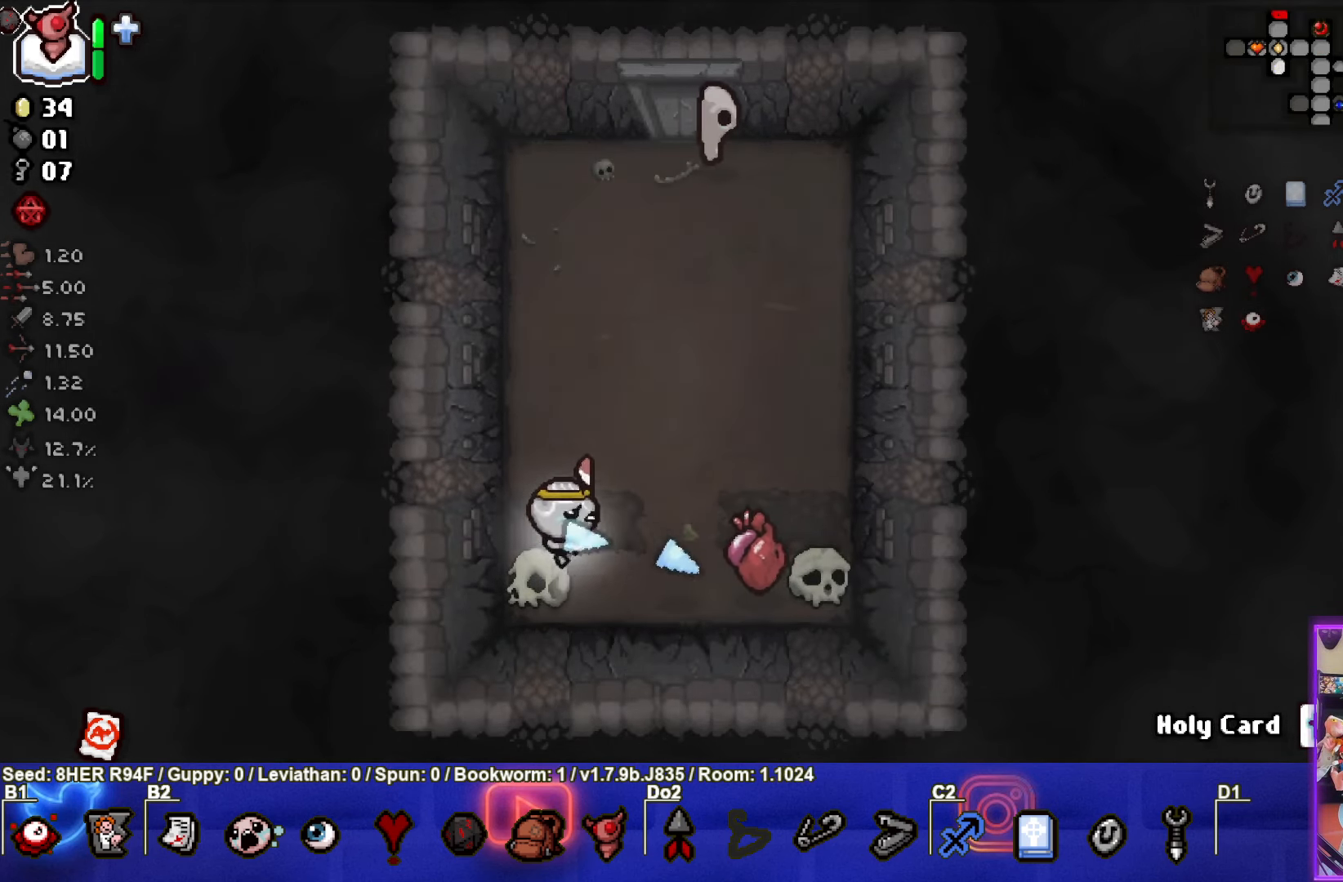
{"buttons": [], "left_stick": "up", "events": [[116, "left_stick", "left"], [266, "left_stick", "center"], [333, "CIRCLE", "up"], [350, "left_stick", "up"]]}
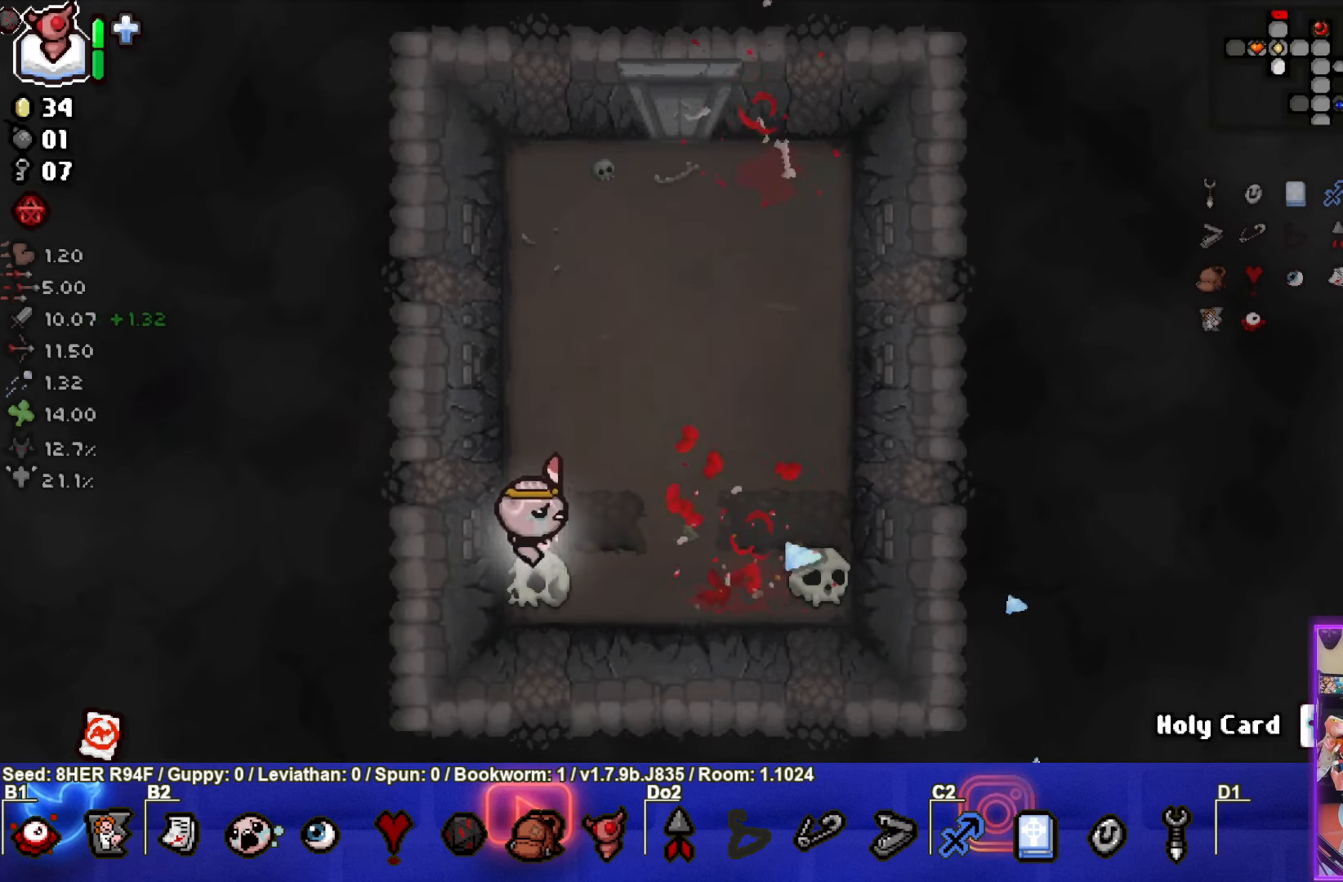
{"buttons": [], "left_stick": "up", "events": []}
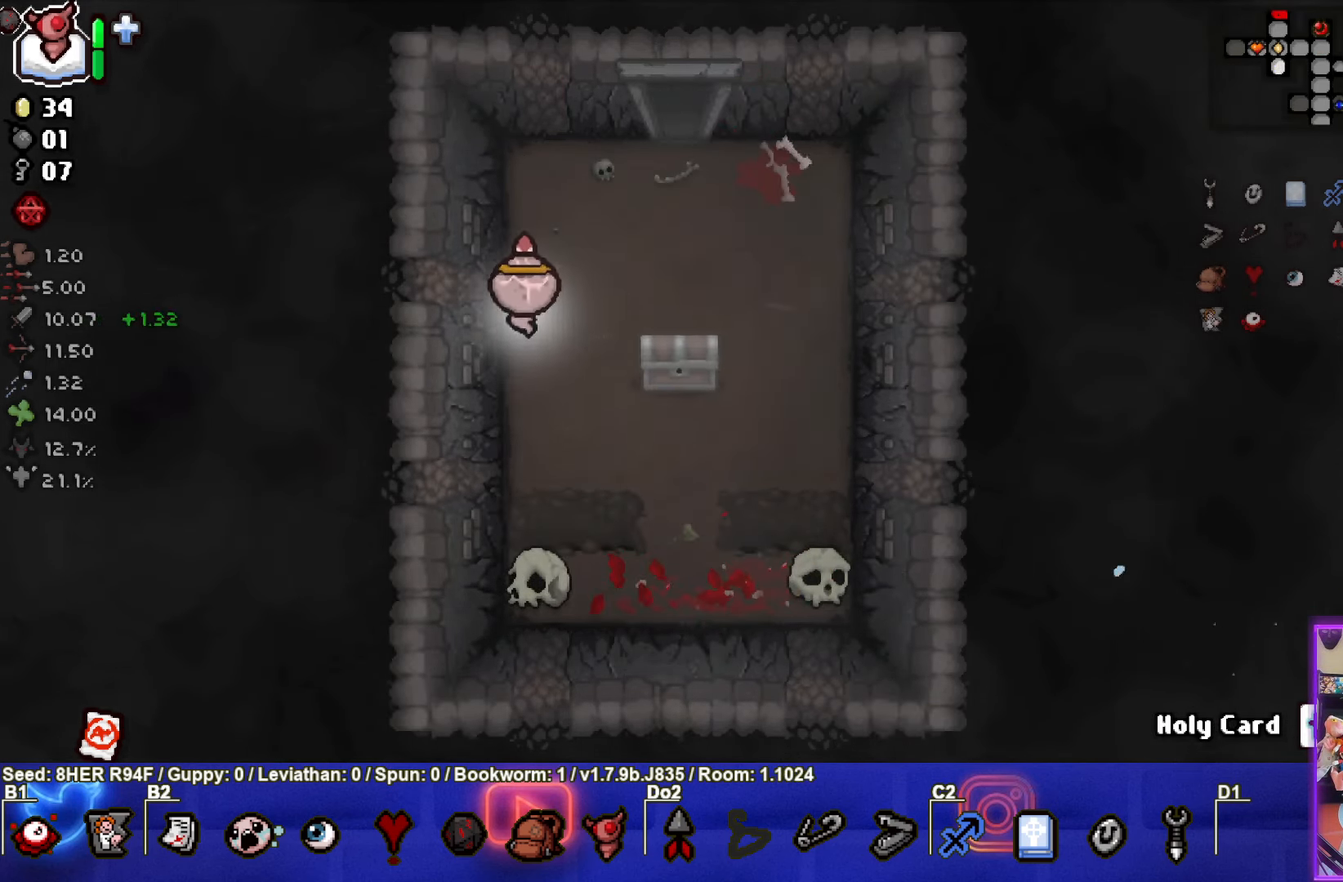
{"buttons": ["SELECT"], "left_stick": "up-right", "events": [[83, "left_stick", "up-right"], [467, "SELECT", "down"]]}
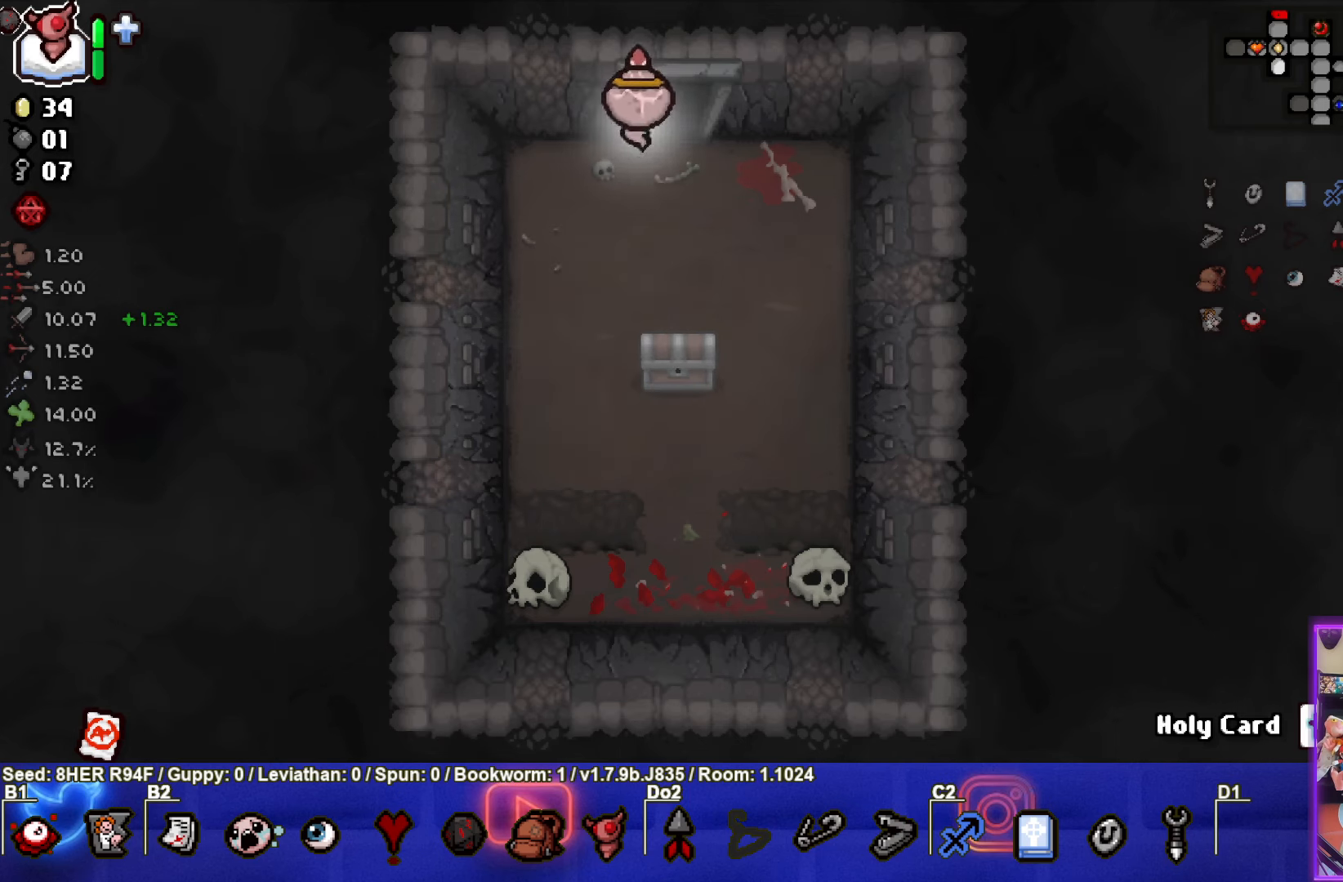
{"buttons": ["SELECT"], "left_stick": "center", "events": [[150, "left_stick", "center"]]}
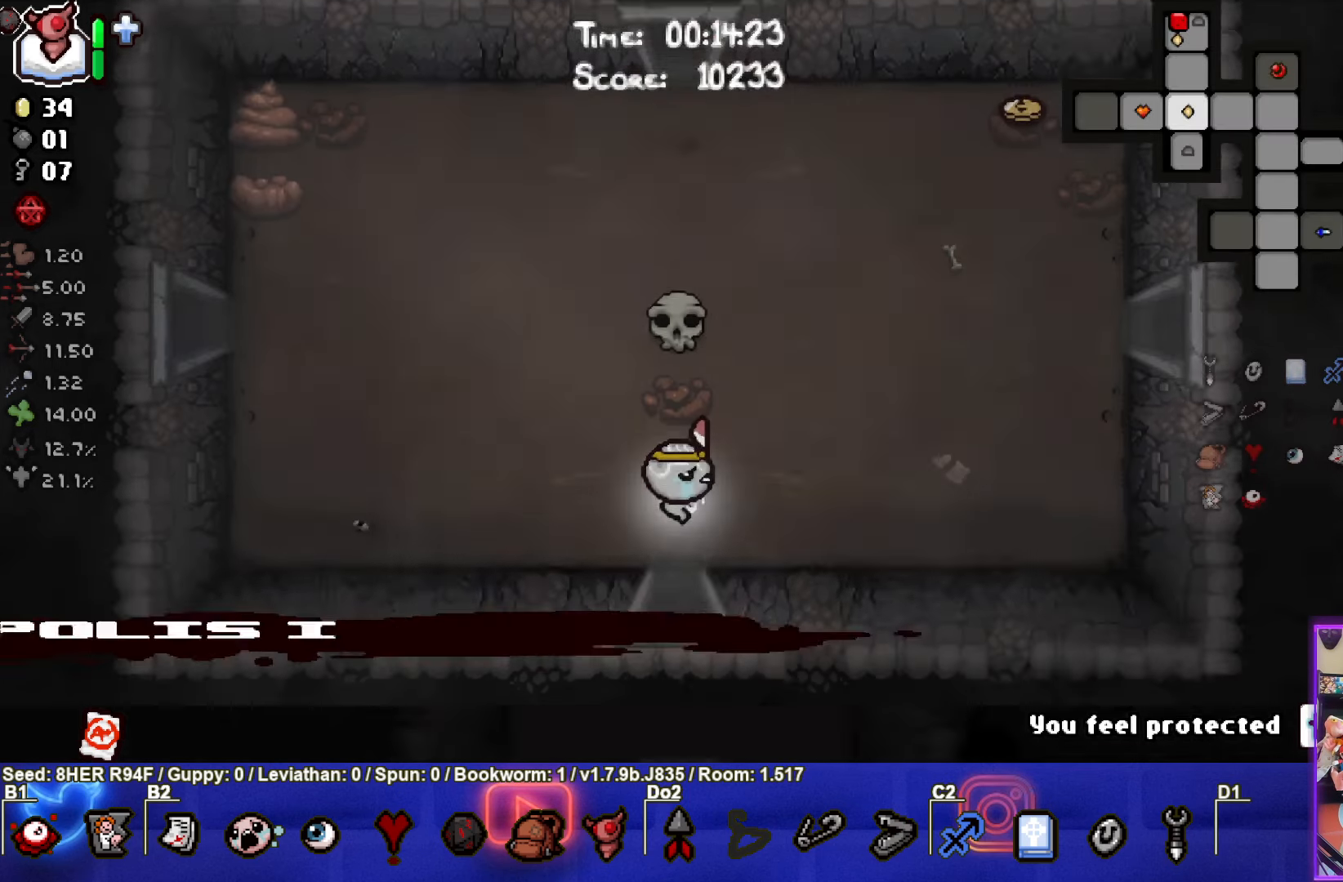
{"buttons": [], "left_stick": "left", "events": [[17, "left_stick", "left"], [183, "left_stick", "center"], [367, "SELECT", "up"], [383, "left_stick", "left"]]}
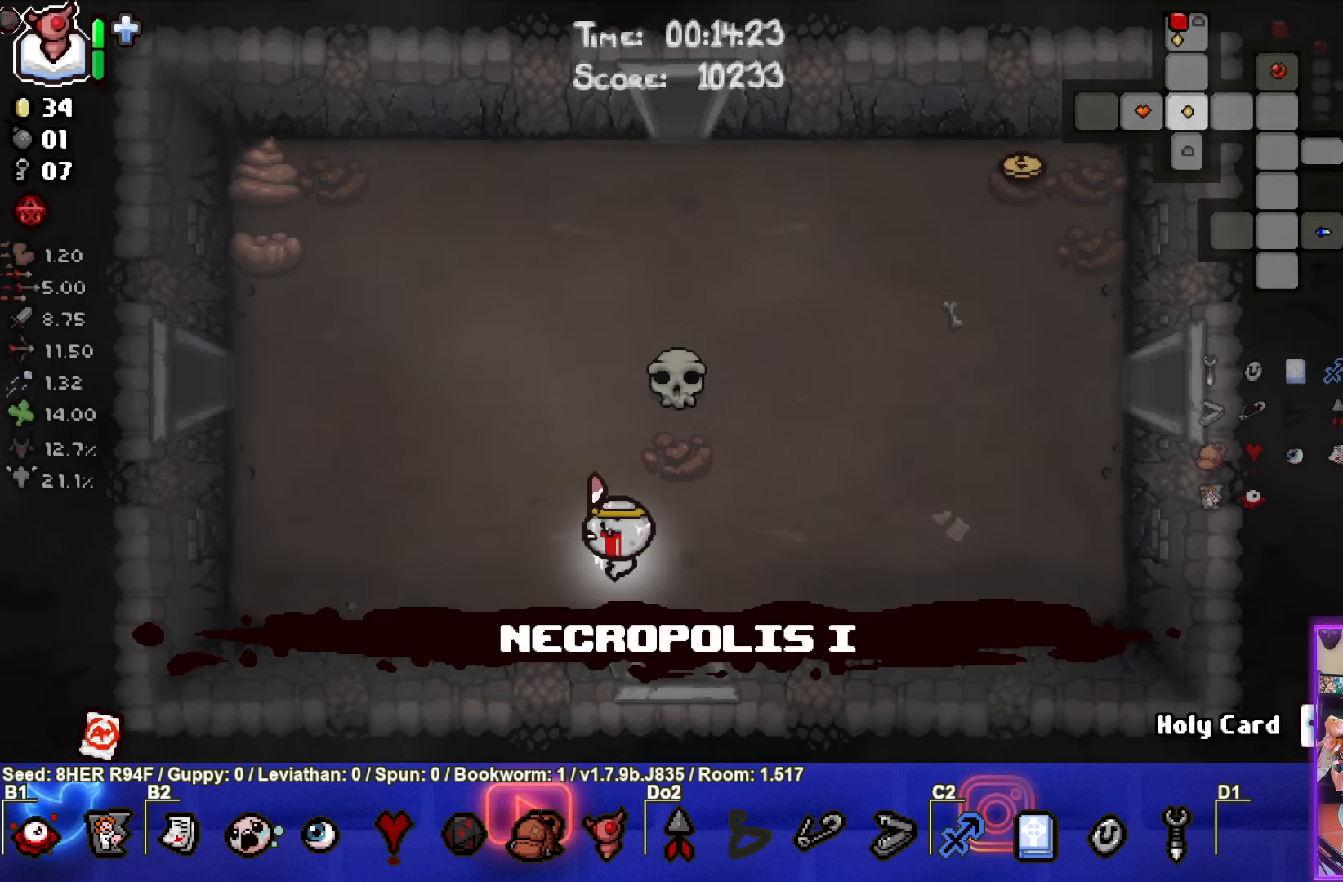
{"buttons": [], "left_stick": "left", "events": []}
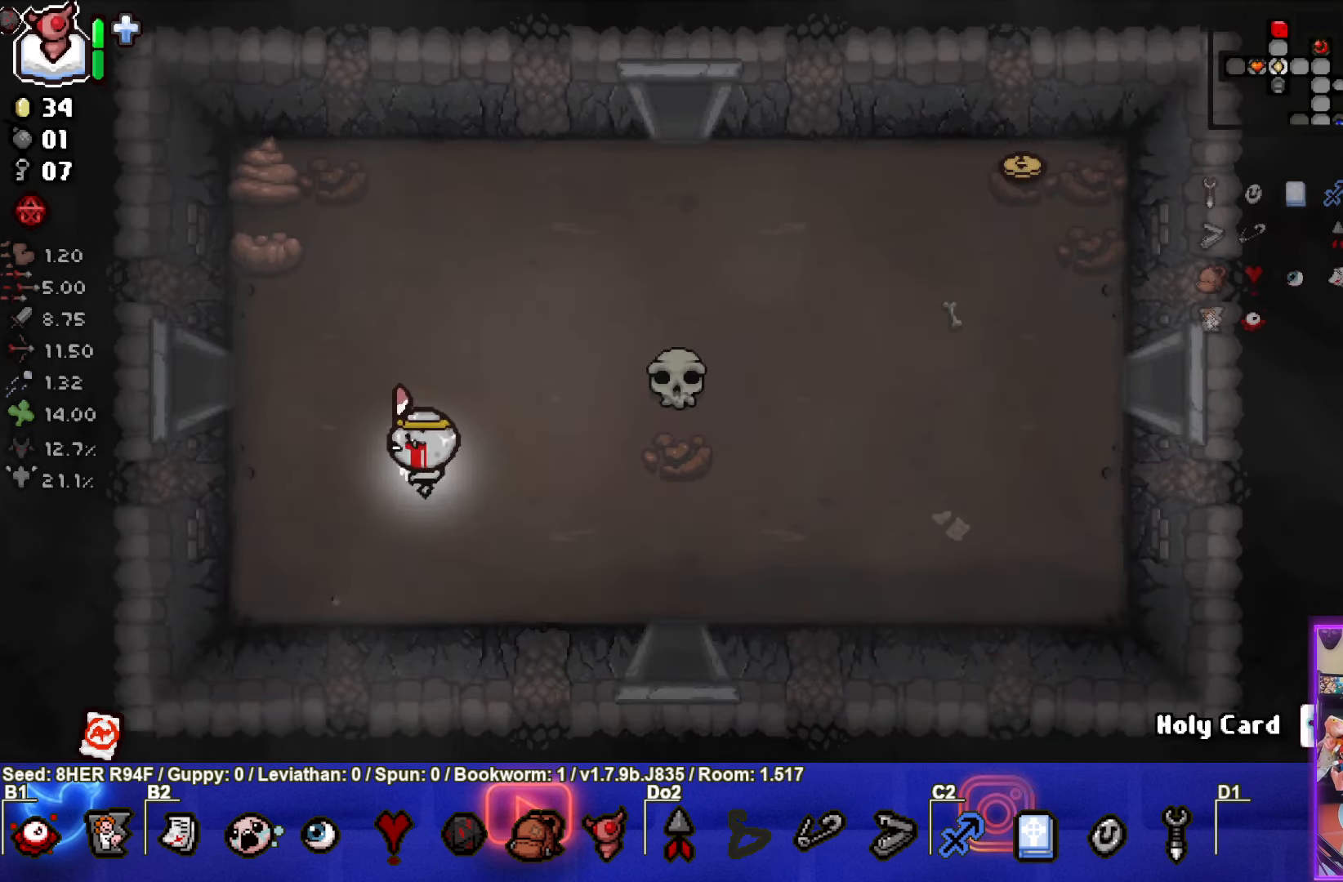
{"buttons": [], "left_stick": "left", "events": []}
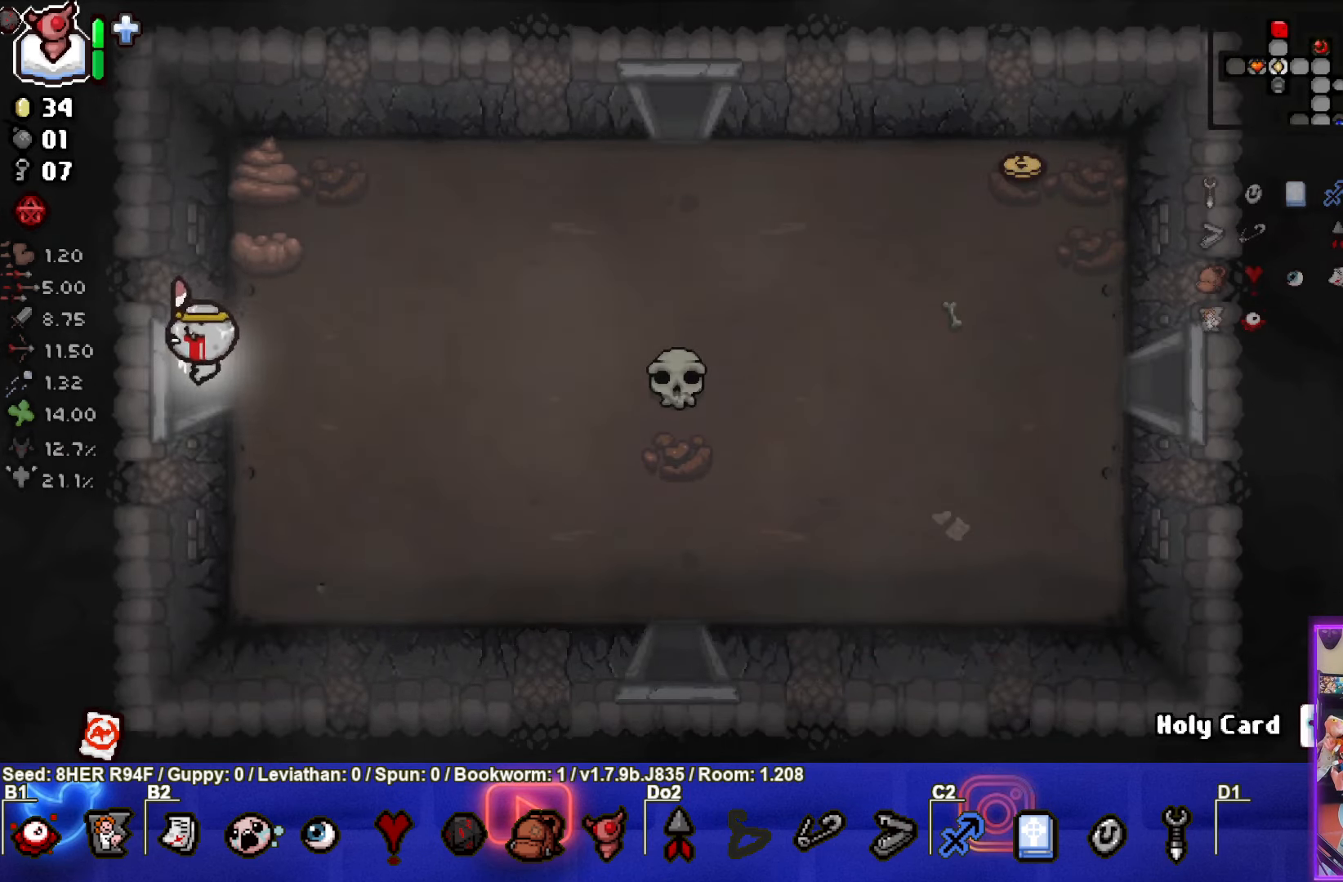
{"buttons": [], "left_stick": "left", "events": [[100, "left_stick", "center"], [417, "left_stick", "left"]]}
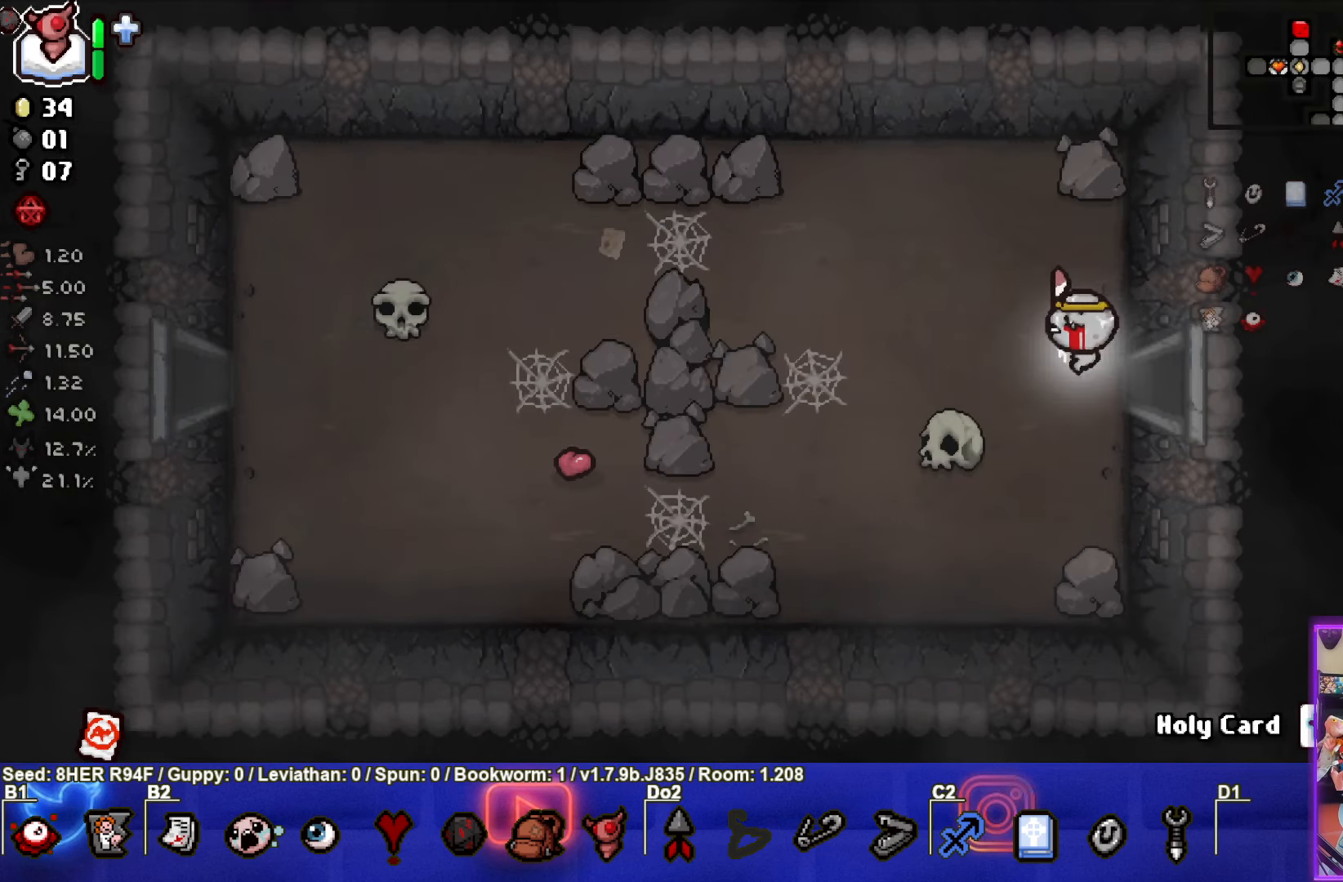
{"buttons": [], "left_stick": "left", "events": []}
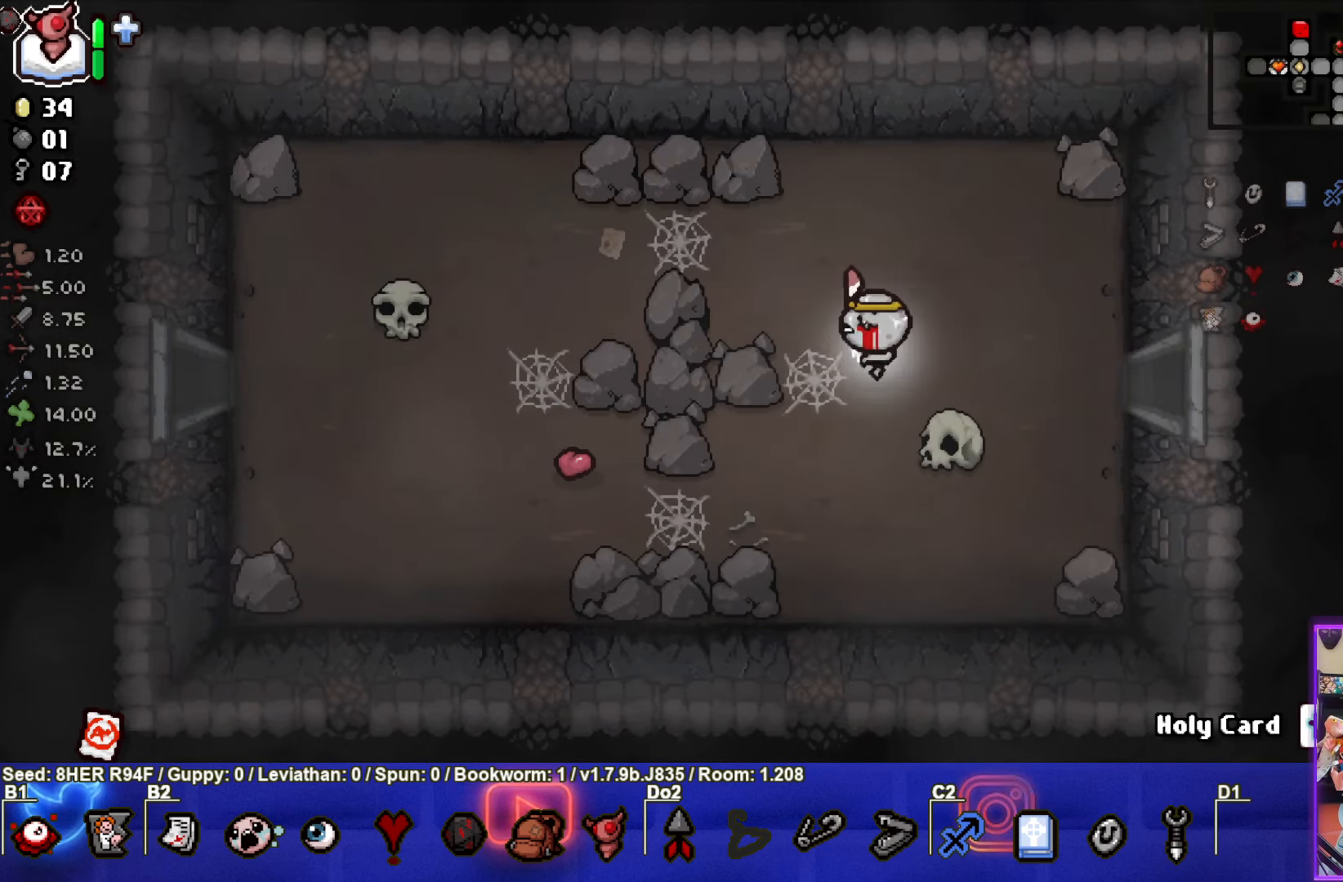
{"buttons": [], "left_stick": "left", "events": []}
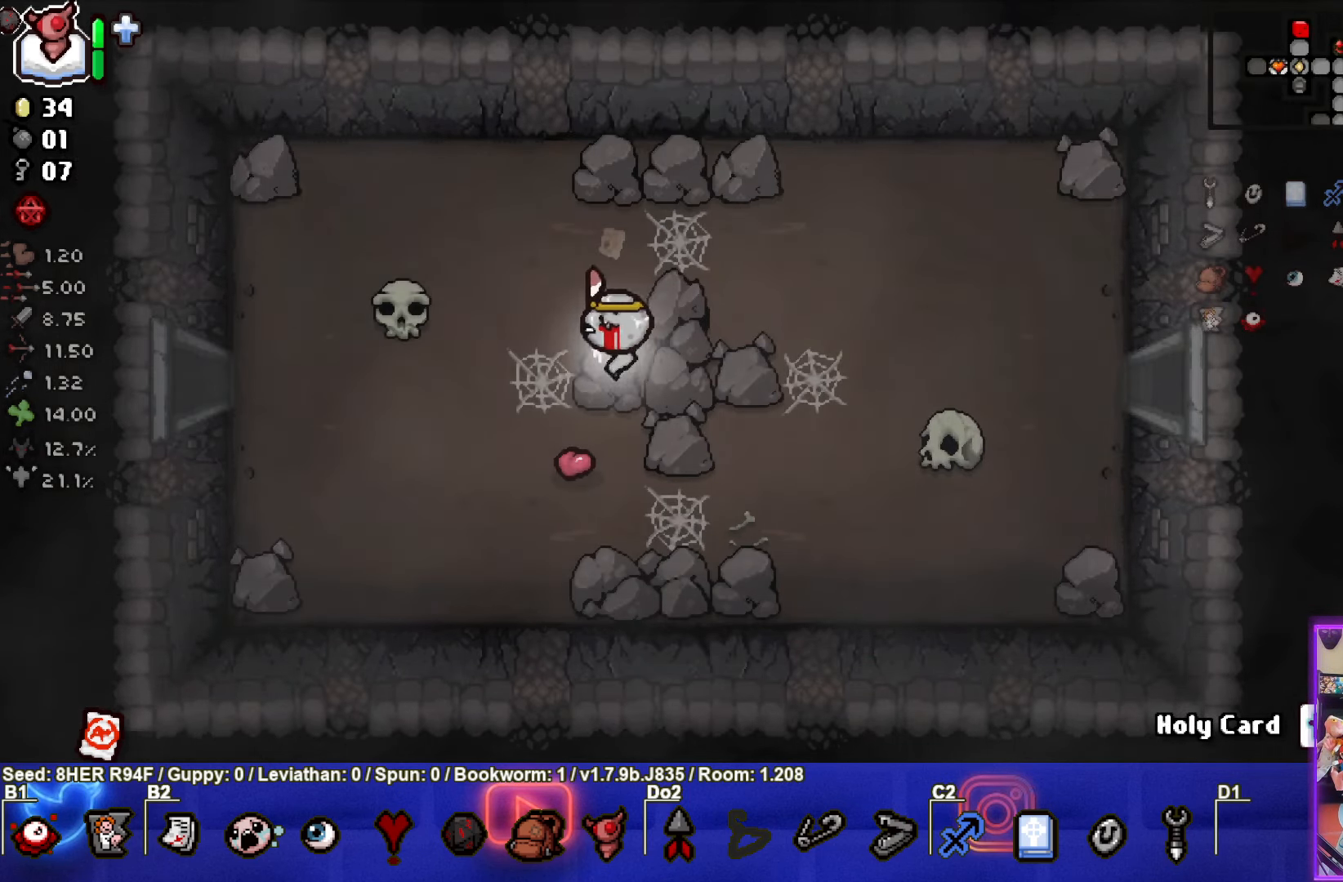
{"buttons": [], "left_stick": "left", "events": []}
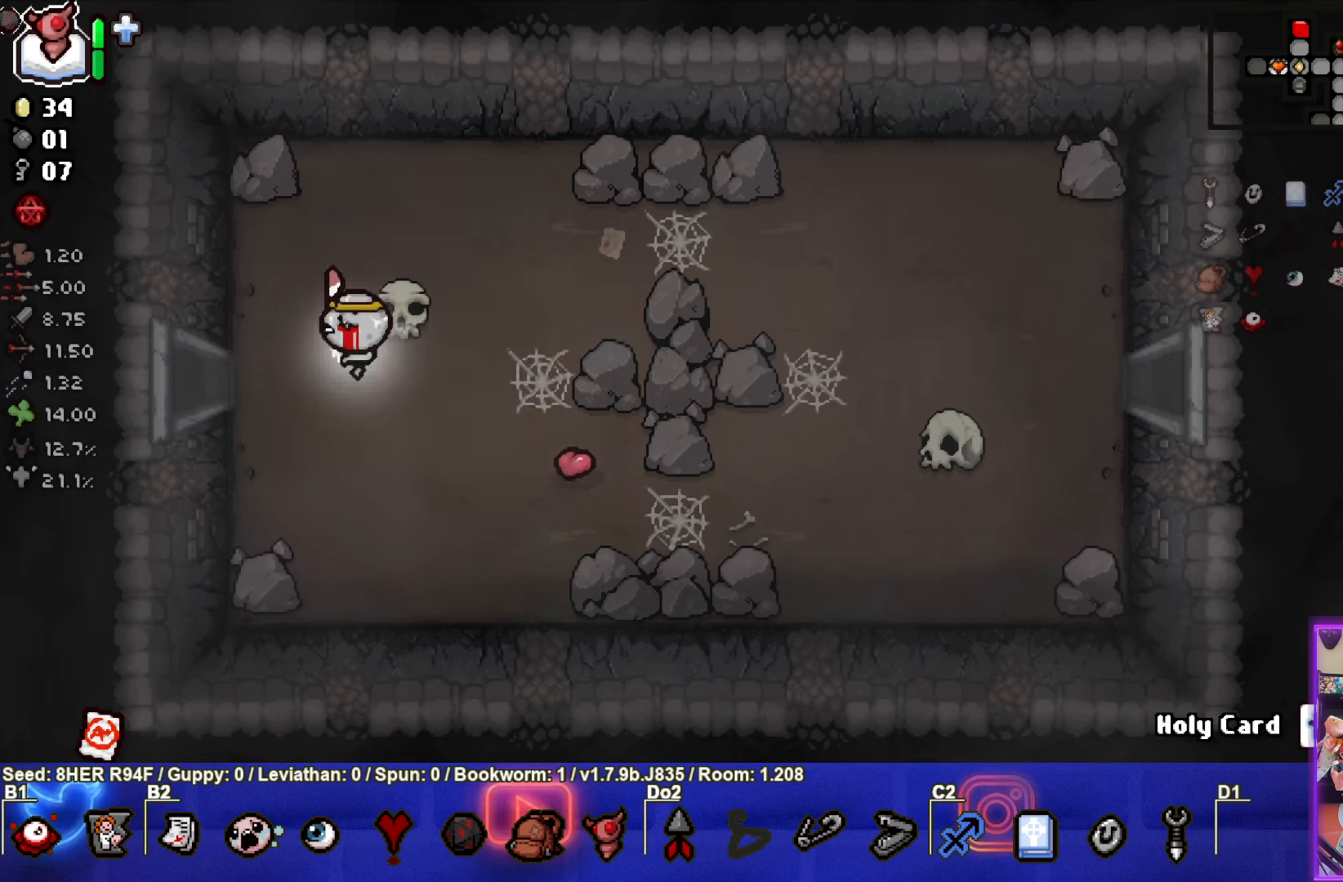
{"buttons": [], "left_stick": "center", "events": [[367, "left_stick", "center"]]}
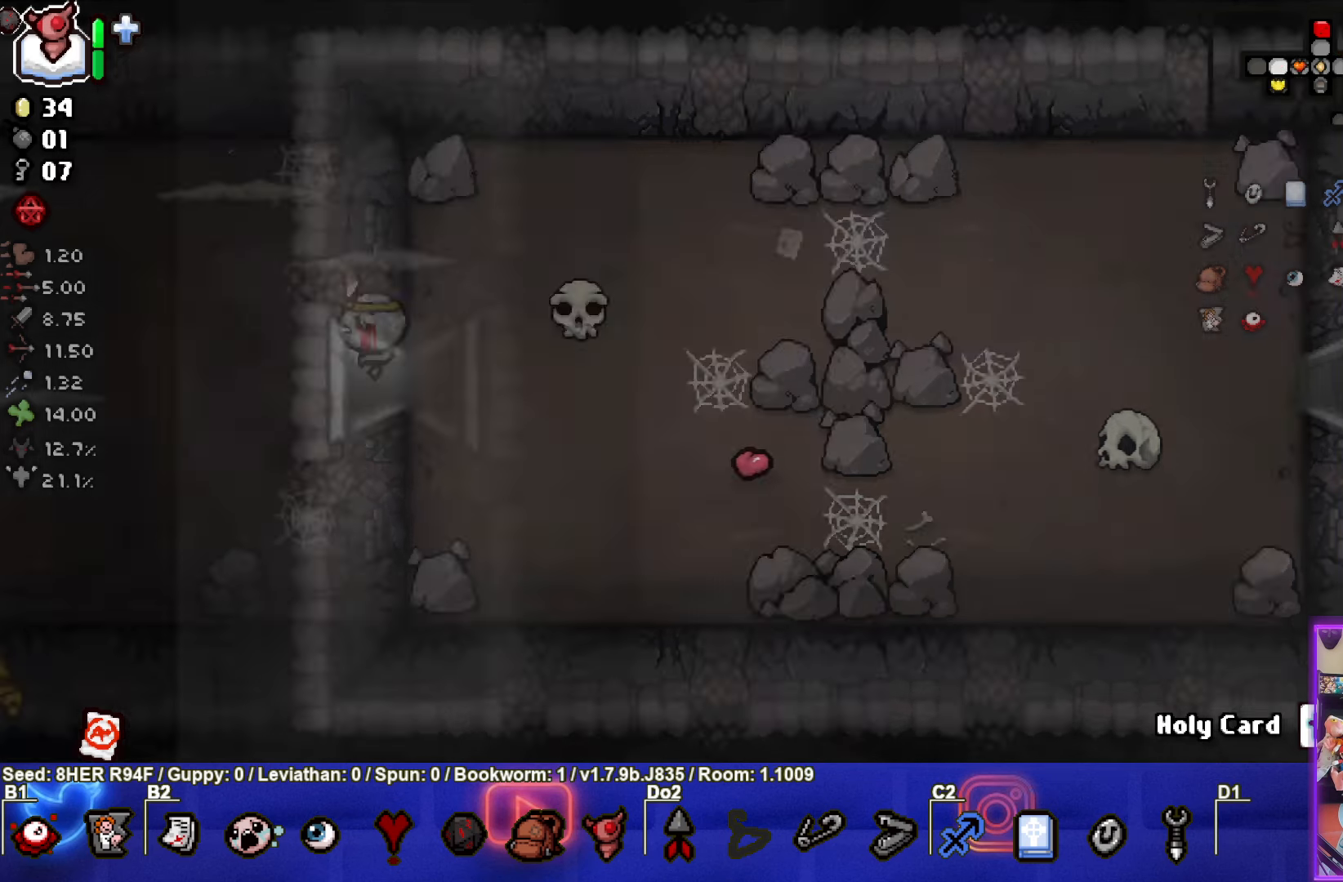
{"buttons": [], "left_stick": "left", "events": [[384, "left_stick", "left"]]}
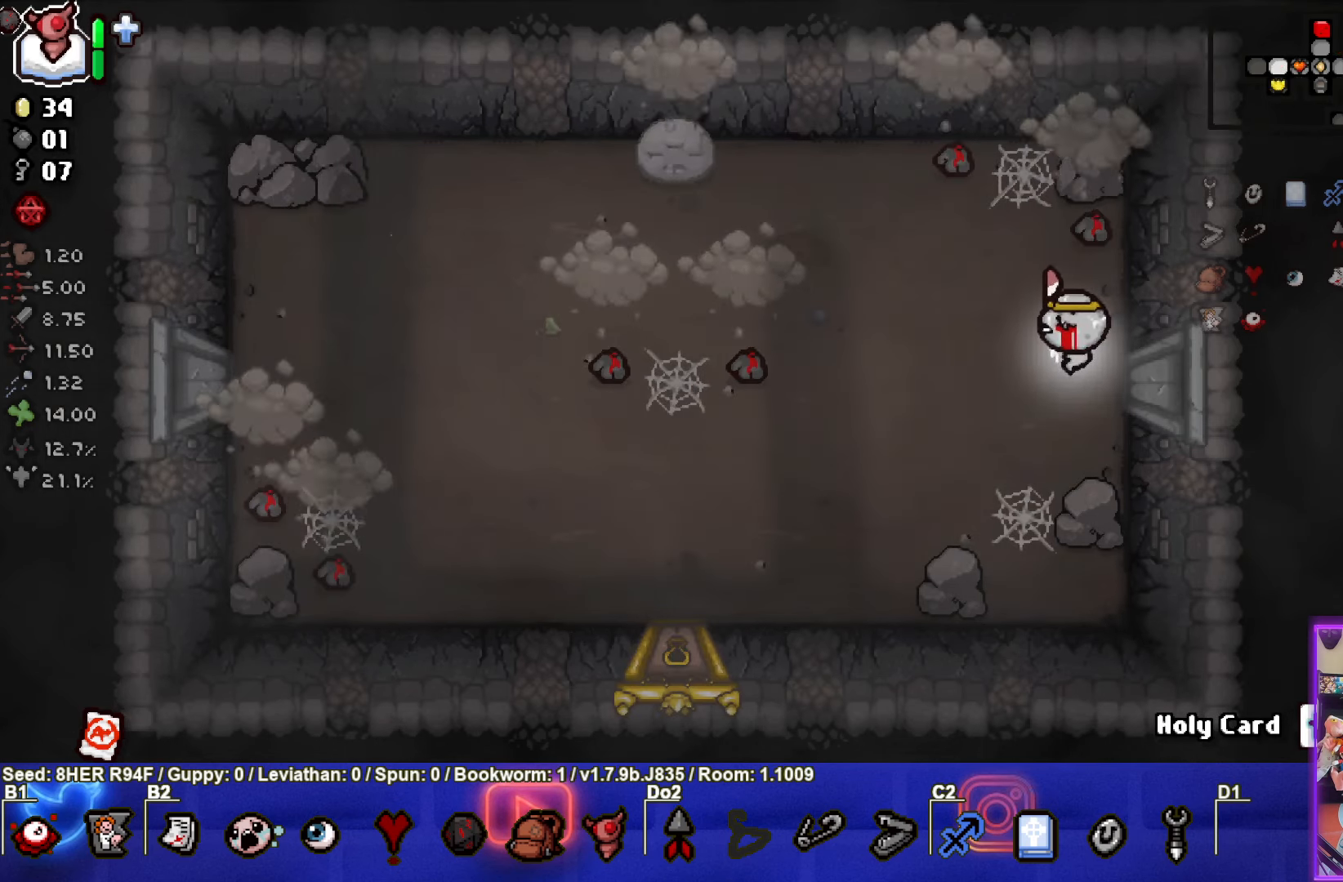
{"buttons": ["SQUARE"], "left_stick": "down-right", "events": [[100, "SQUARE", "down"], [467, "left_stick", "down-right"]]}
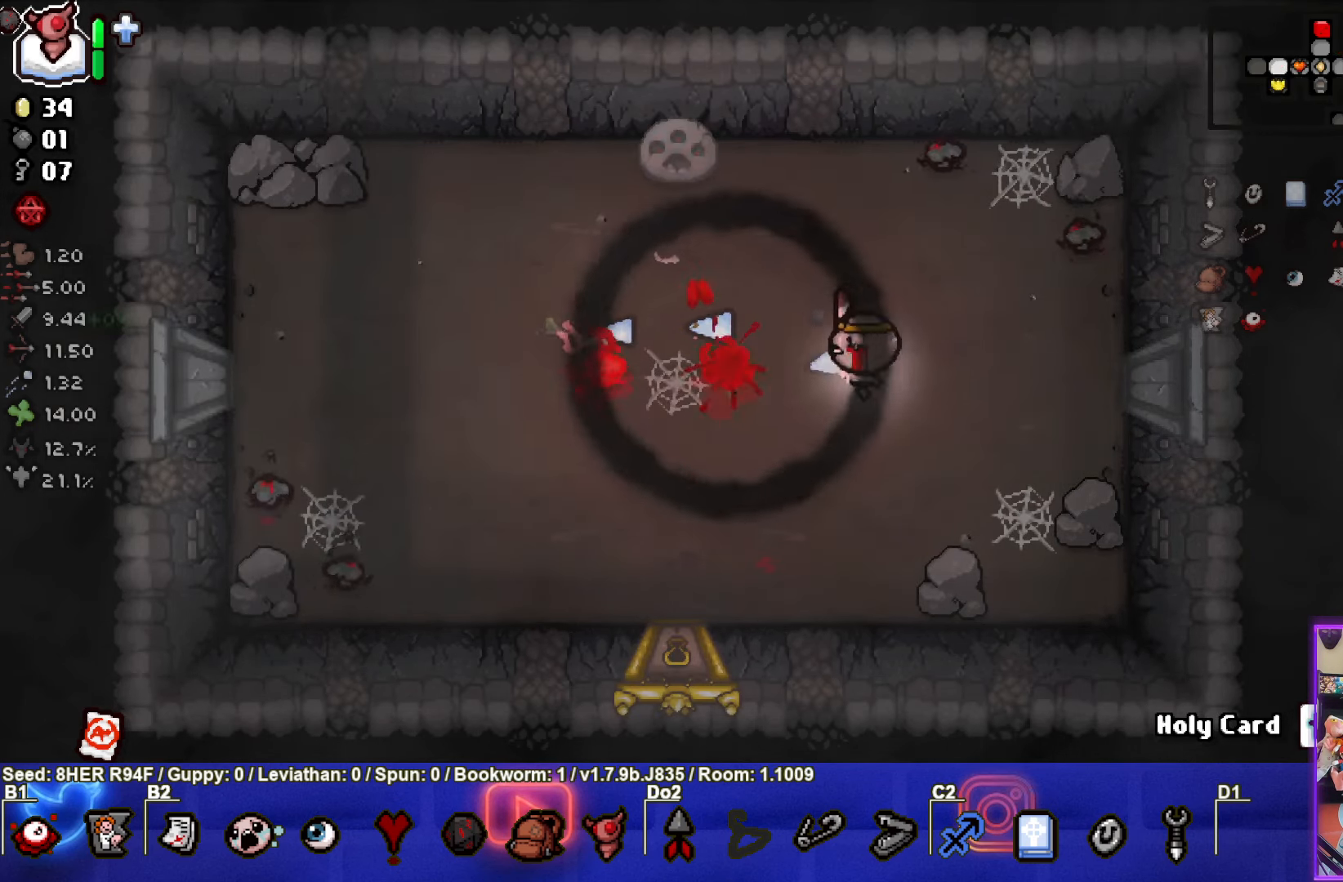
{"buttons": ["TRIANGLE"], "left_stick": "down", "events": [[17, "SQUARE", "up"], [250, "left_stick", "up-right"], [334, "TRIANGLE", "down"], [434, "left_stick", "down"]]}
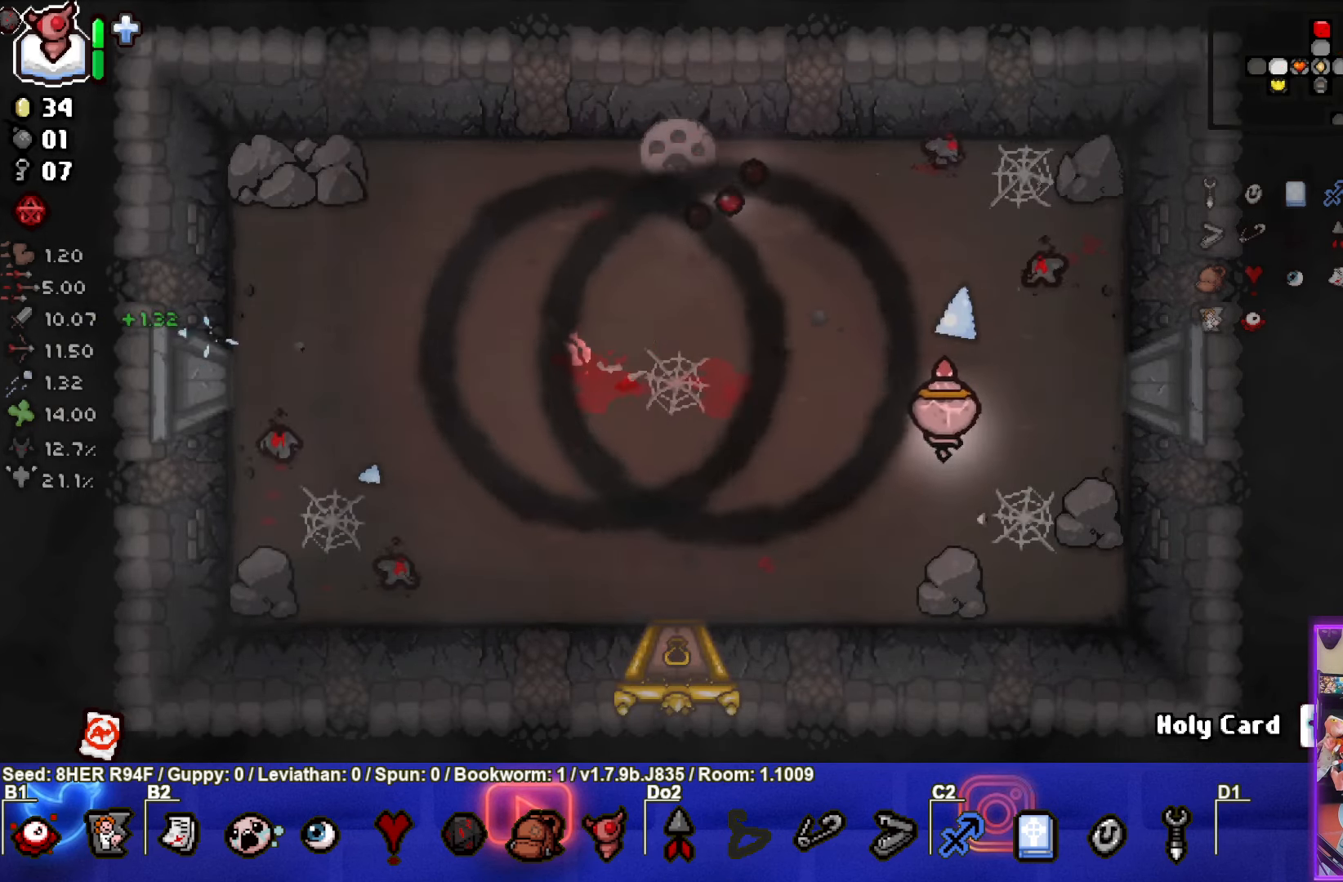
{"buttons": ["TRIANGLE"], "left_stick": "down-right", "events": [[200, "TRIANGLE", "up"], [434, "left_stick", "down-right"], [484, "TRIANGLE", "down"]]}
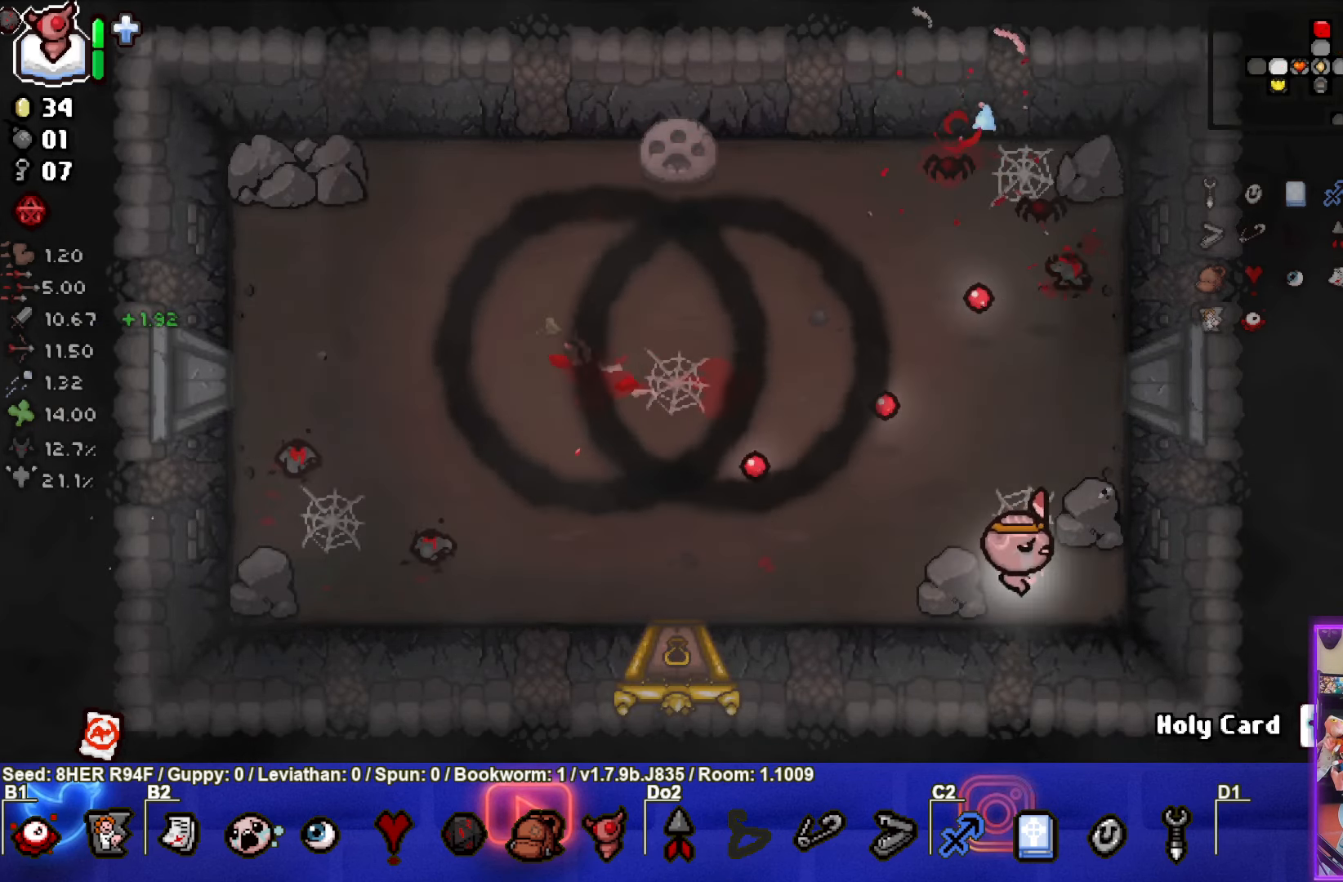
{"buttons": ["TRIANGLE"], "left_stick": "left", "events": [[134, "left_stick", "up-right"], [267, "TRIANGLE", "up"], [334, "TRIANGLE", "down"], [400, "left_stick", "left"]]}
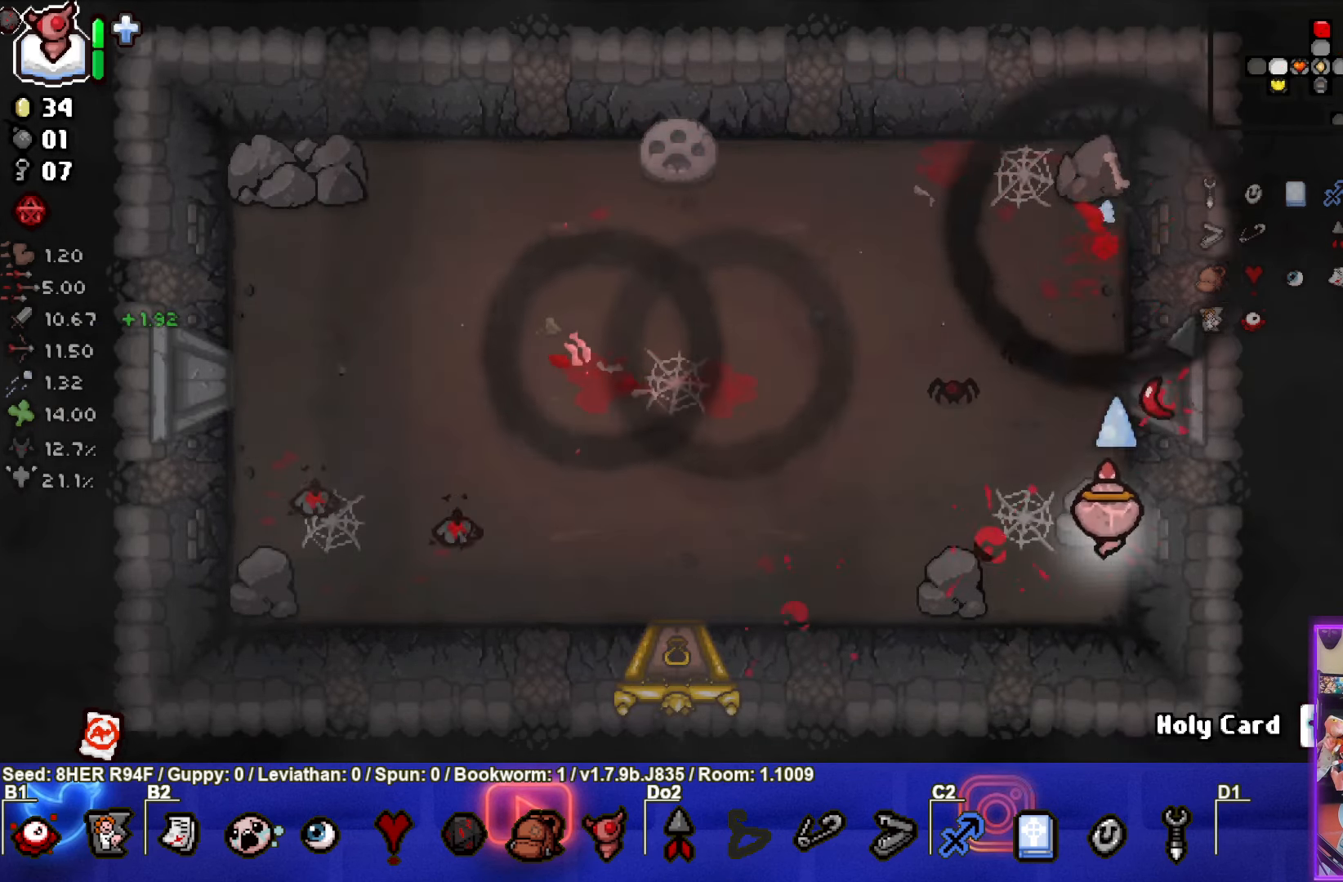
{"buttons": ["TRIANGLE"], "left_stick": "center", "events": [[84, "left_stick", "down-left"], [100, "TRIANGLE", "up"], [184, "TRIANGLE", "down"], [367, "left_stick", "center"]]}
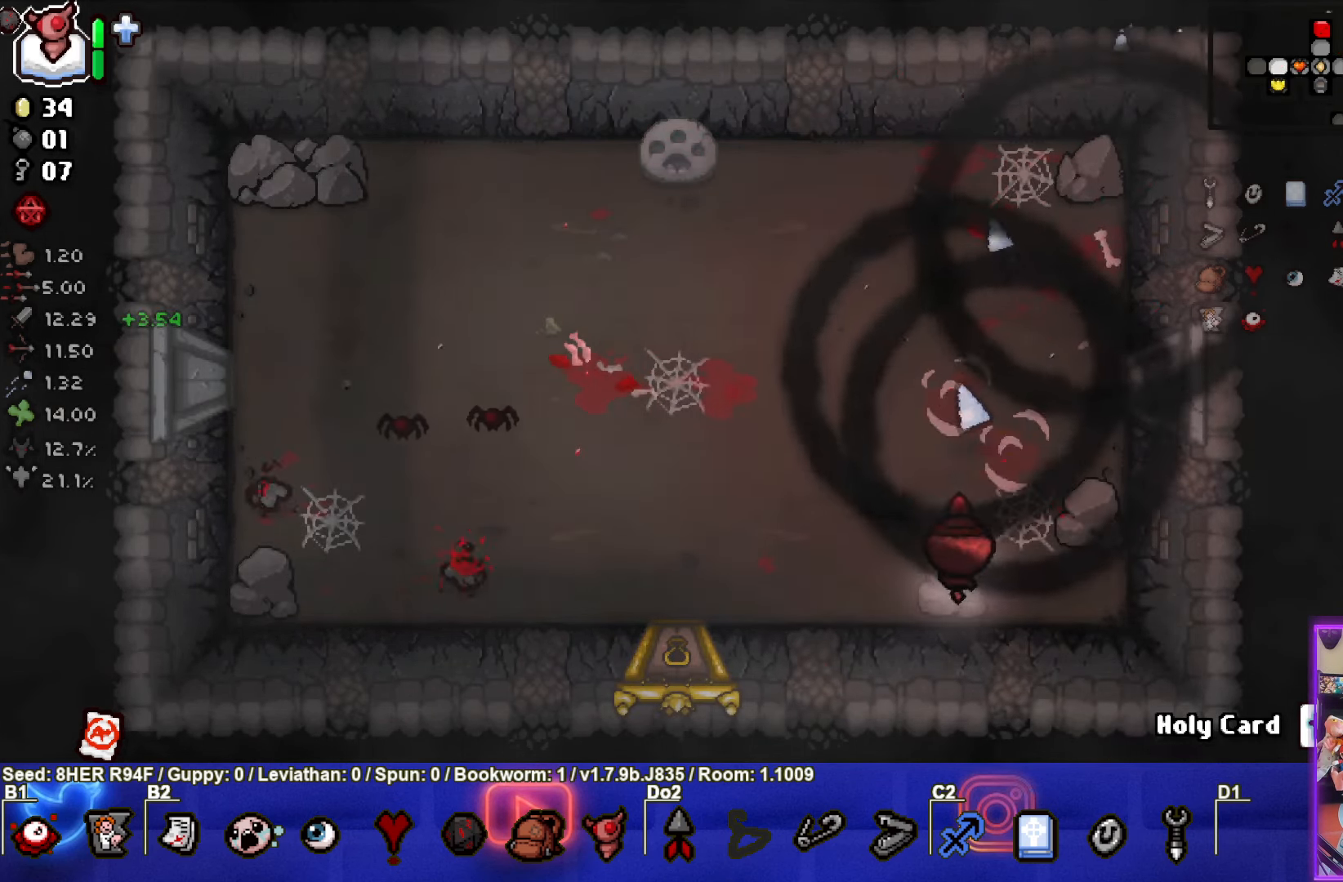
{"buttons": ["SQUARE"], "left_stick": "left", "events": [[17, "left_stick", "down-left"], [84, "TRIANGLE", "up"], [117, "left_stick", "center"], [200, "left_stick", "up"], [300, "left_stick", "left"], [450, "SQUARE", "down"]]}
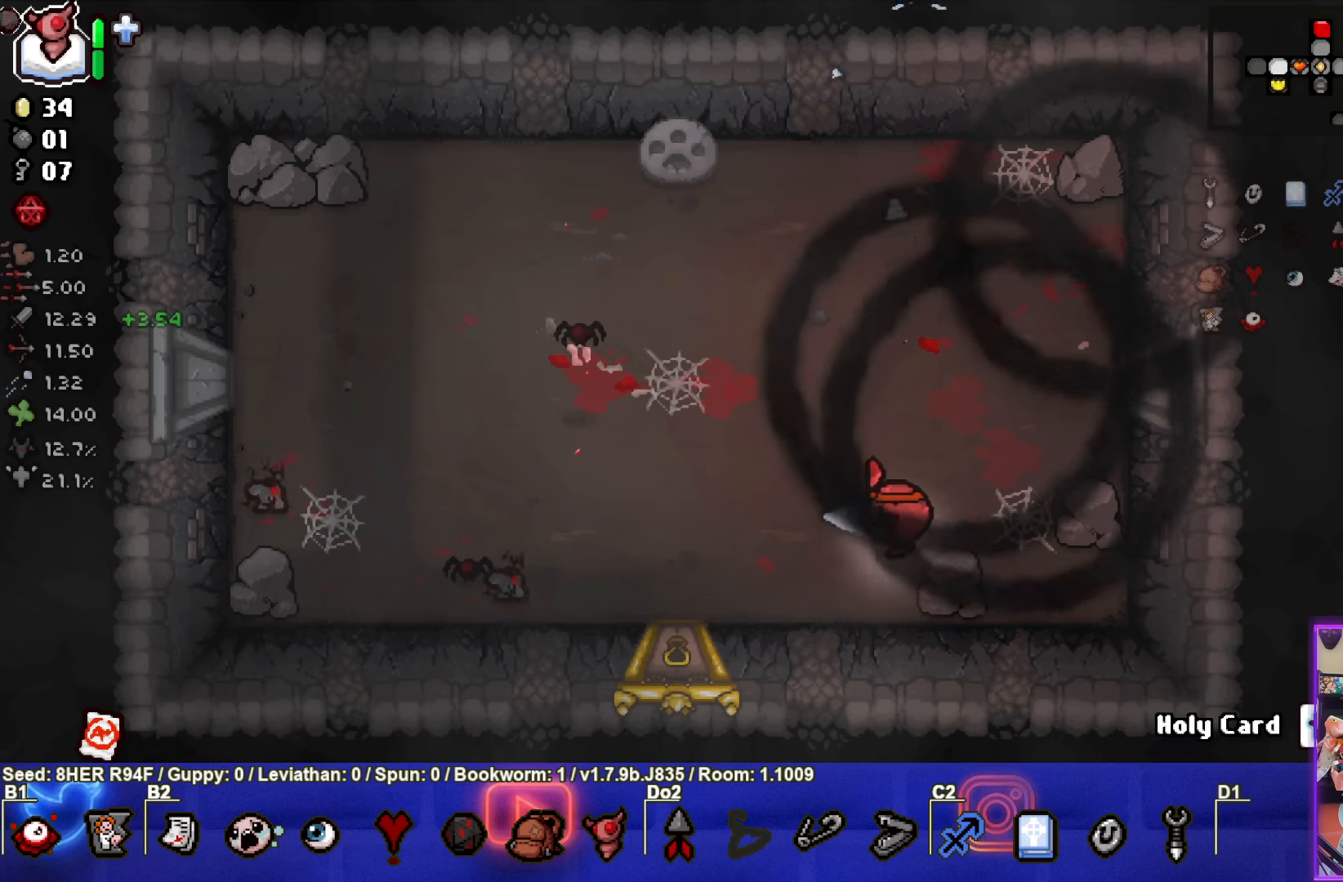
{"buttons": ["SQUARE"], "left_stick": "right", "events": [[216, "SQUARE", "up"], [266, "left_stick", "right"], [283, "SQUARE", "down"]]}
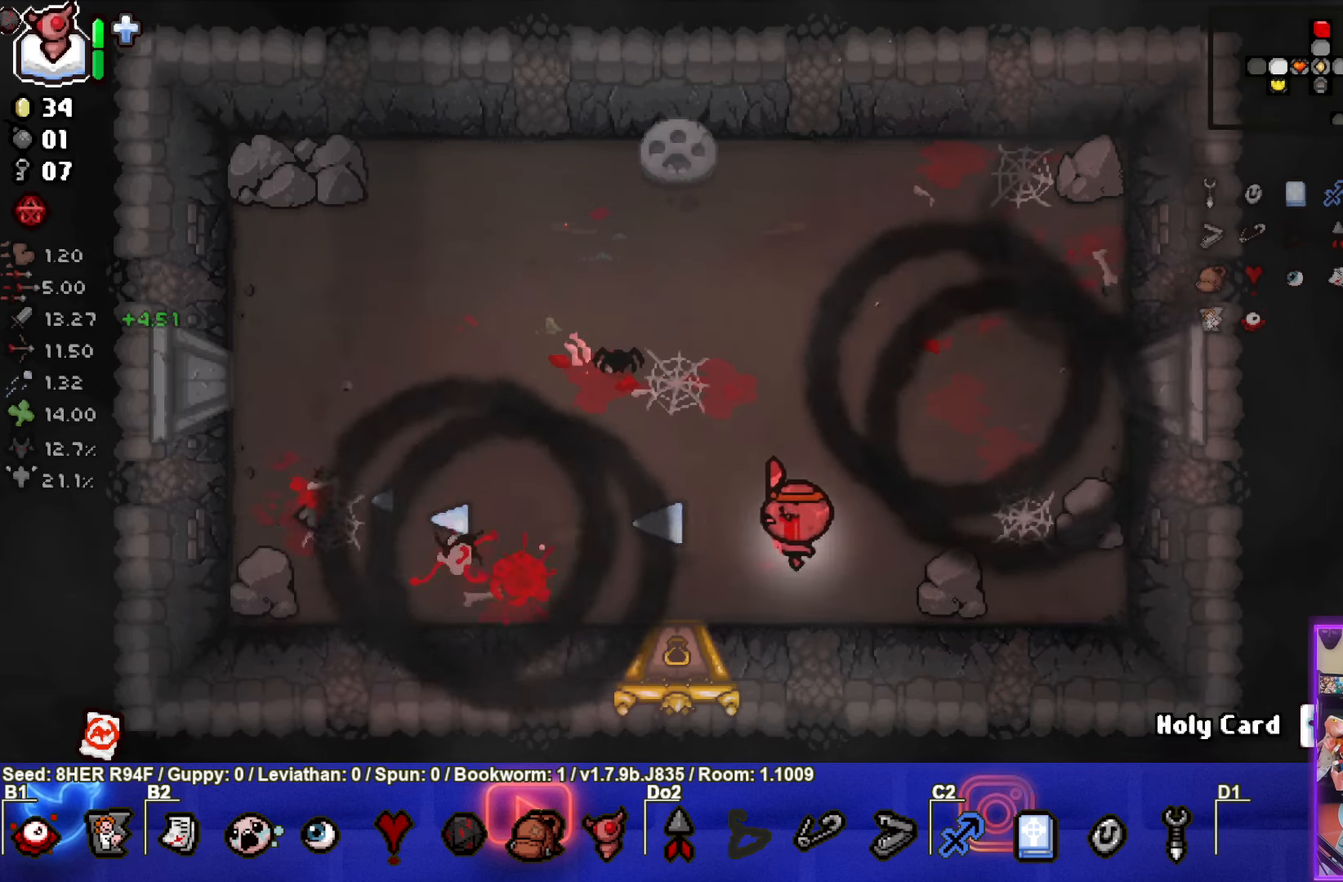
{"buttons": ["SQUARE"], "left_stick": "up-right", "events": [[150, "left_stick", "up-right"], [200, "SQUARE", "up"], [500, "SQUARE", "down"]]}
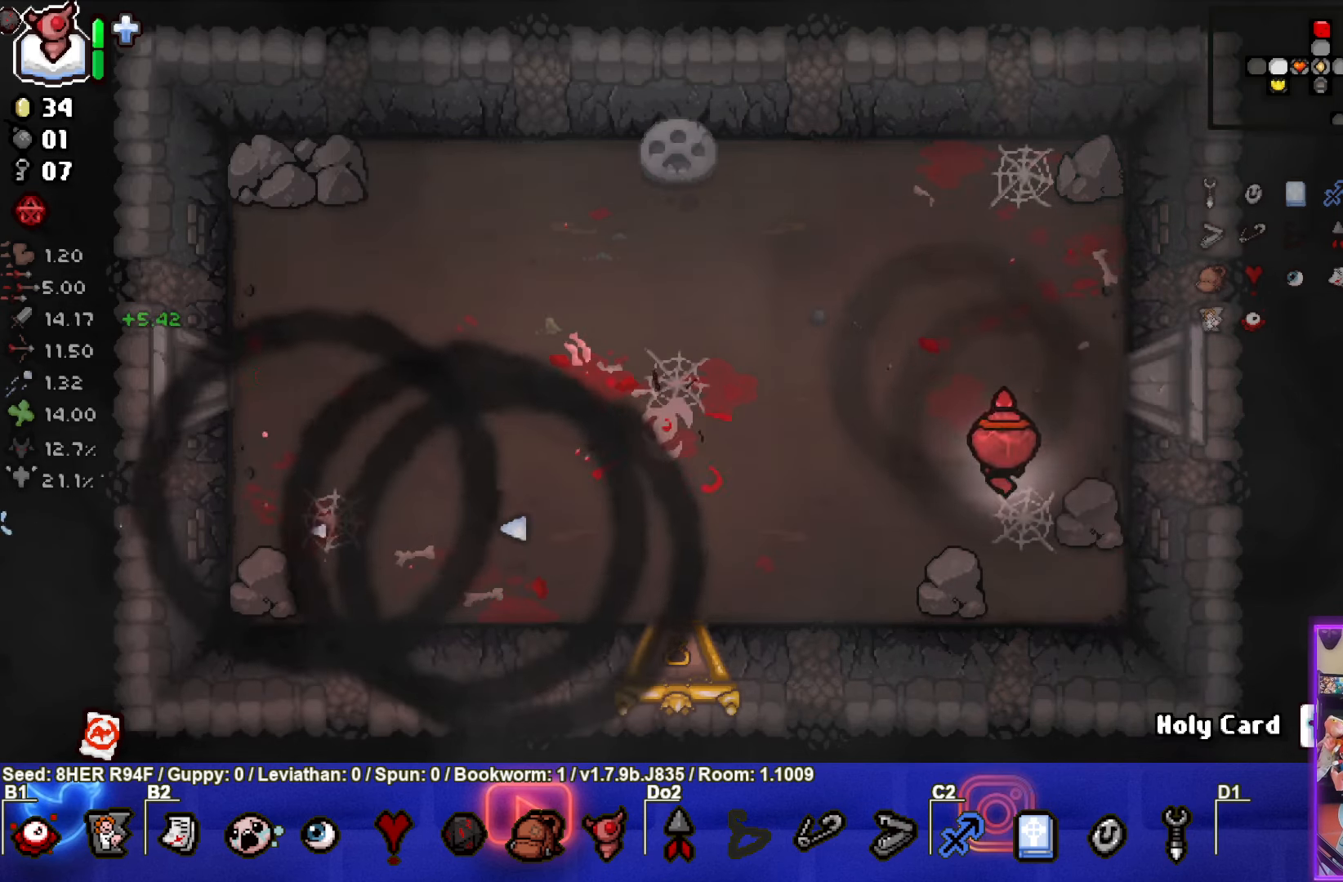
{"buttons": [], "left_stick": "down-left", "events": [[83, "left_stick", "down-left"], [166, "SQUARE", "up"], [250, "left_stick", "center"], [400, "left_stick", "down-left"]]}
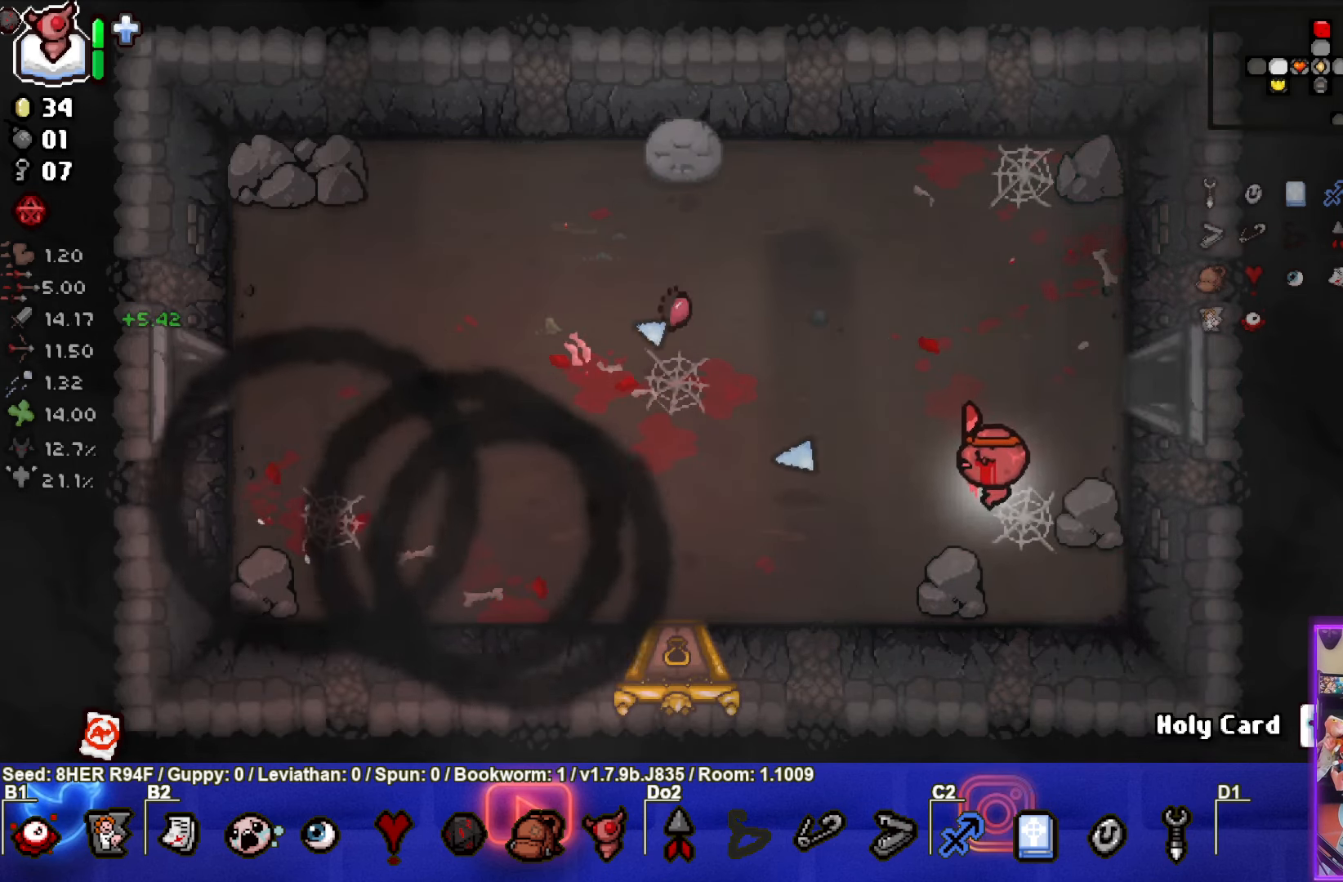
{"buttons": [], "left_stick": "left", "events": [[116, "left_stick", "left"]]}
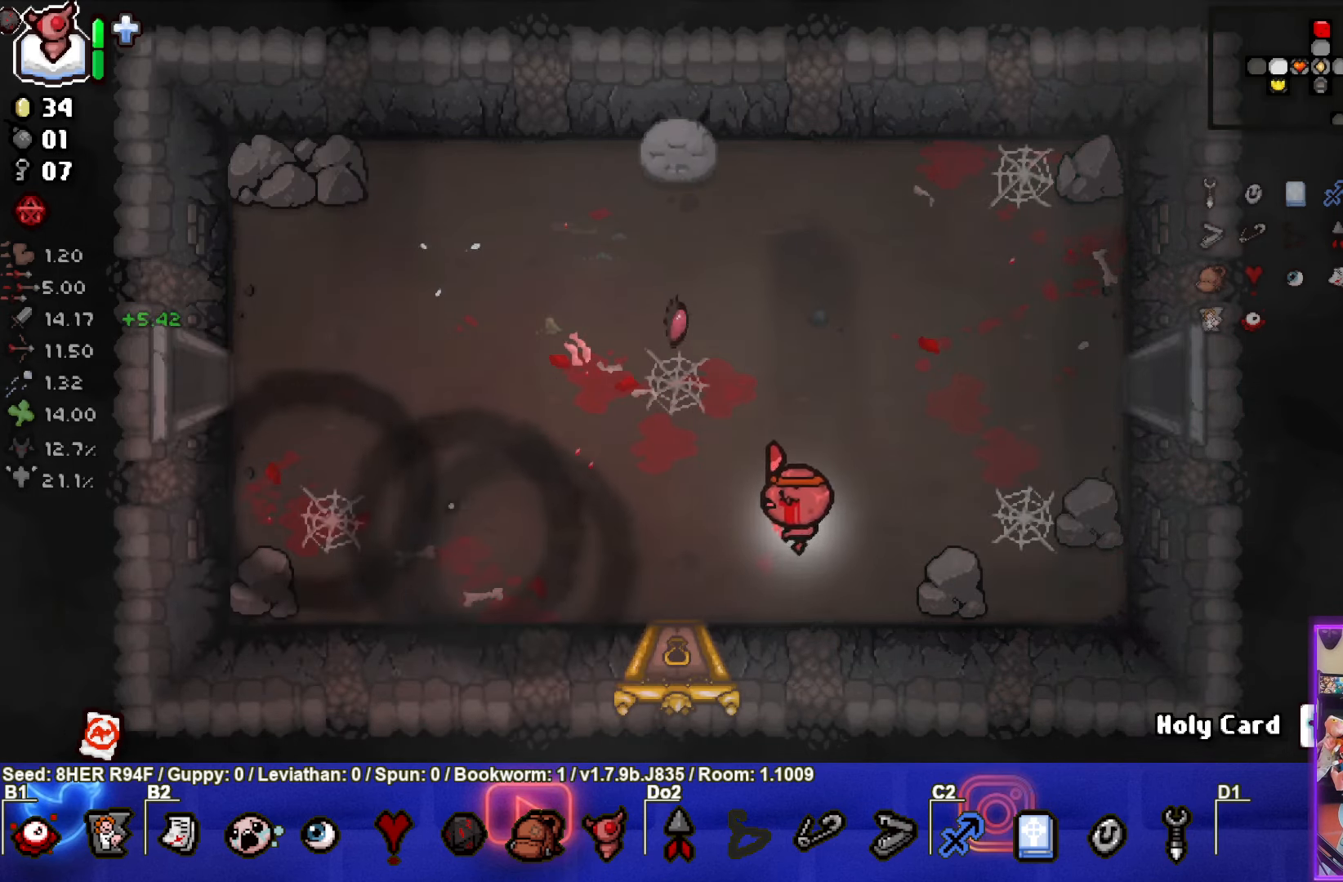
{"buttons": [], "left_stick": "down", "events": [[200, "left_stick", "down-left"], [400, "left_stick", "down"]]}
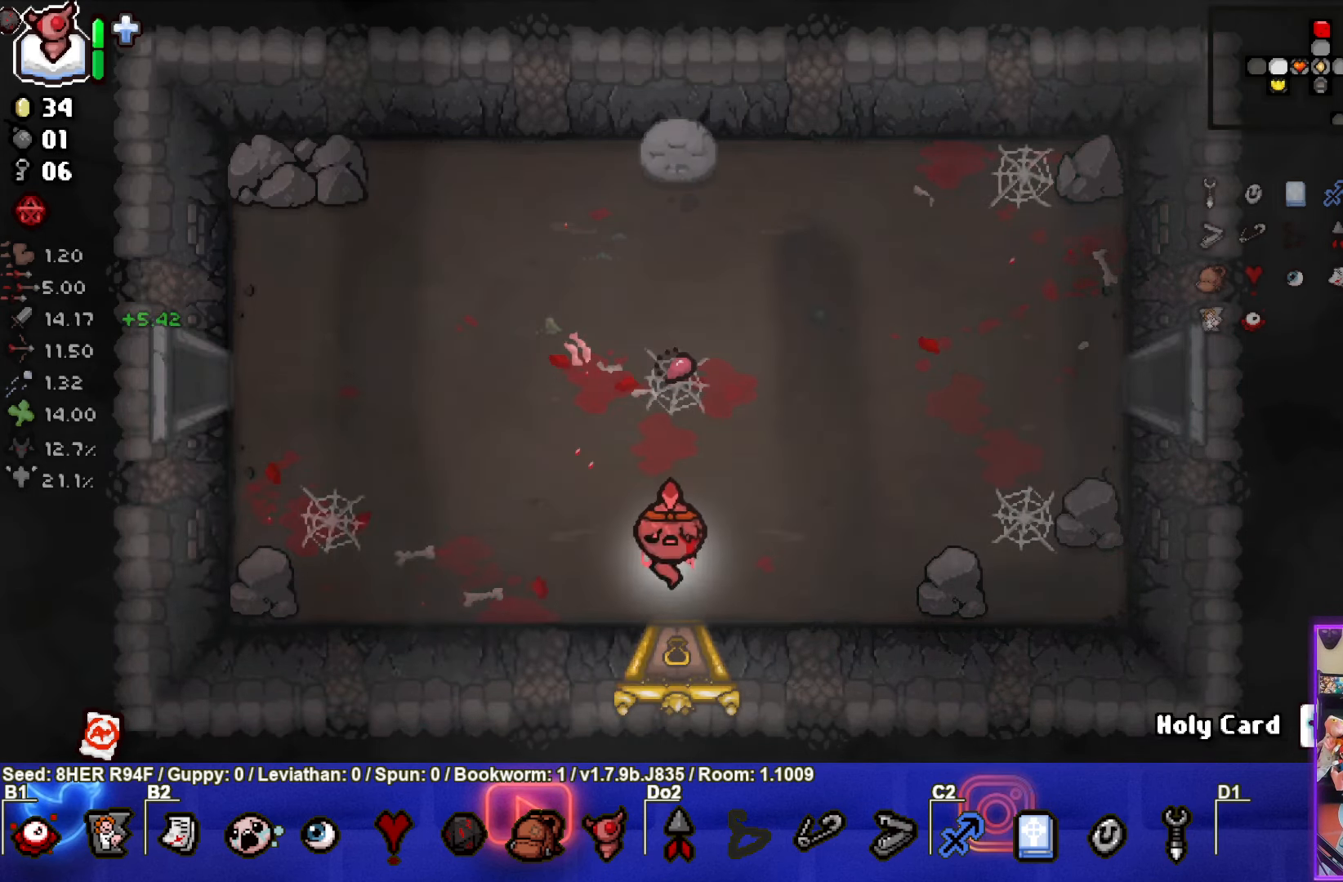
{"buttons": [], "left_stick": "center", "events": [[216, "left_stick", "center"]]}
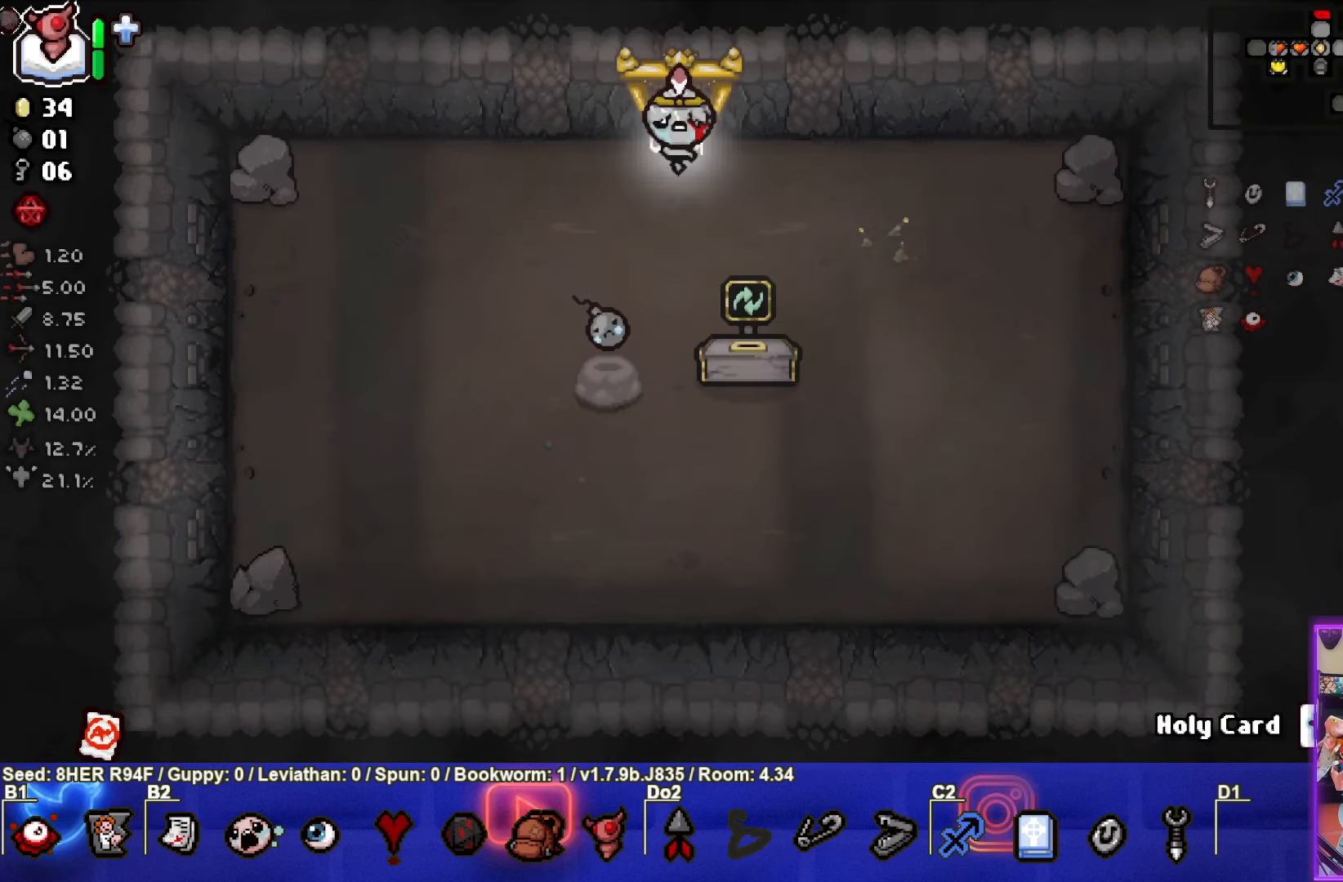
{"buttons": [], "left_stick": "center", "events": []}
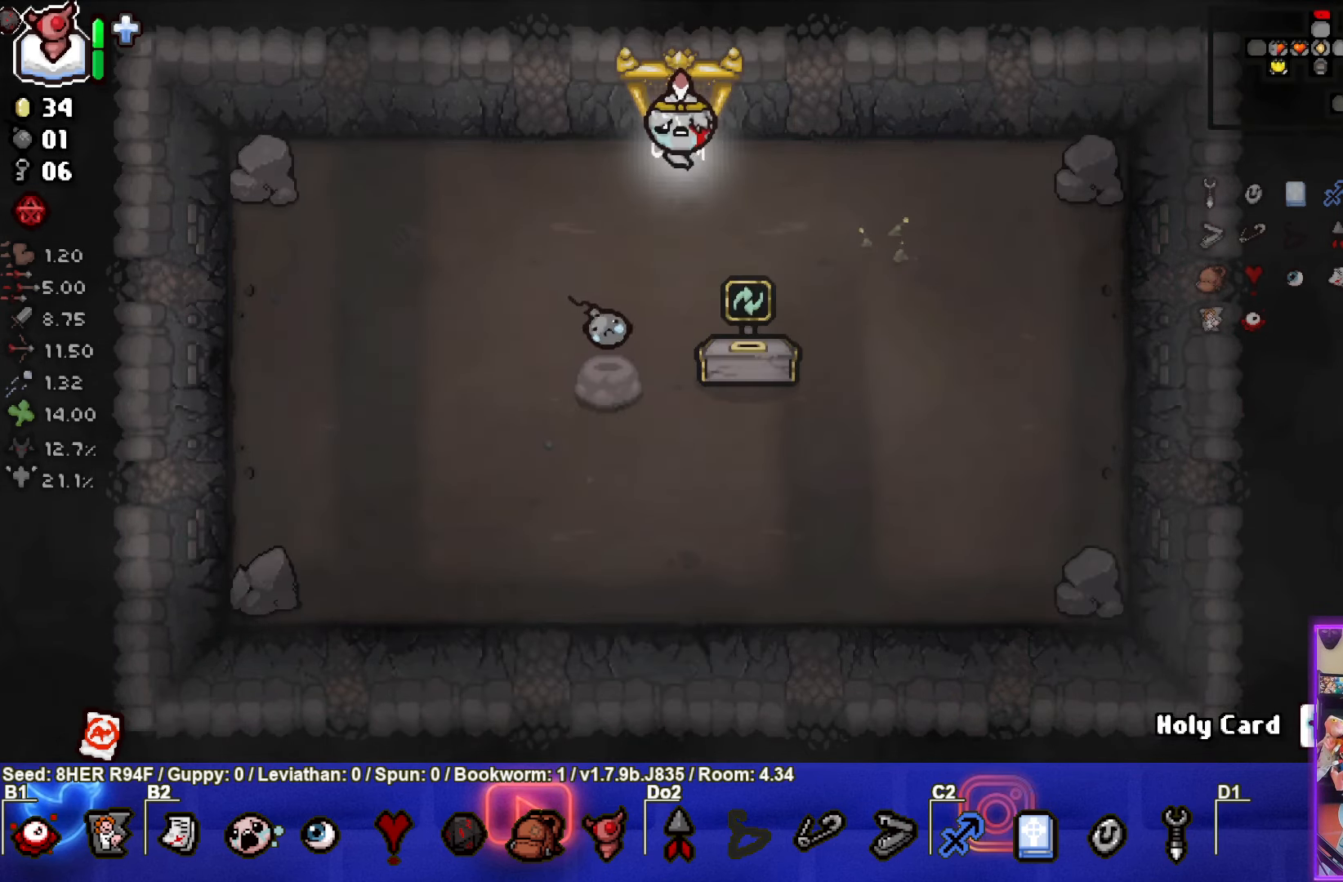
{"buttons": [], "left_stick": "down", "events": [[16, "left_stick", "down"]]}